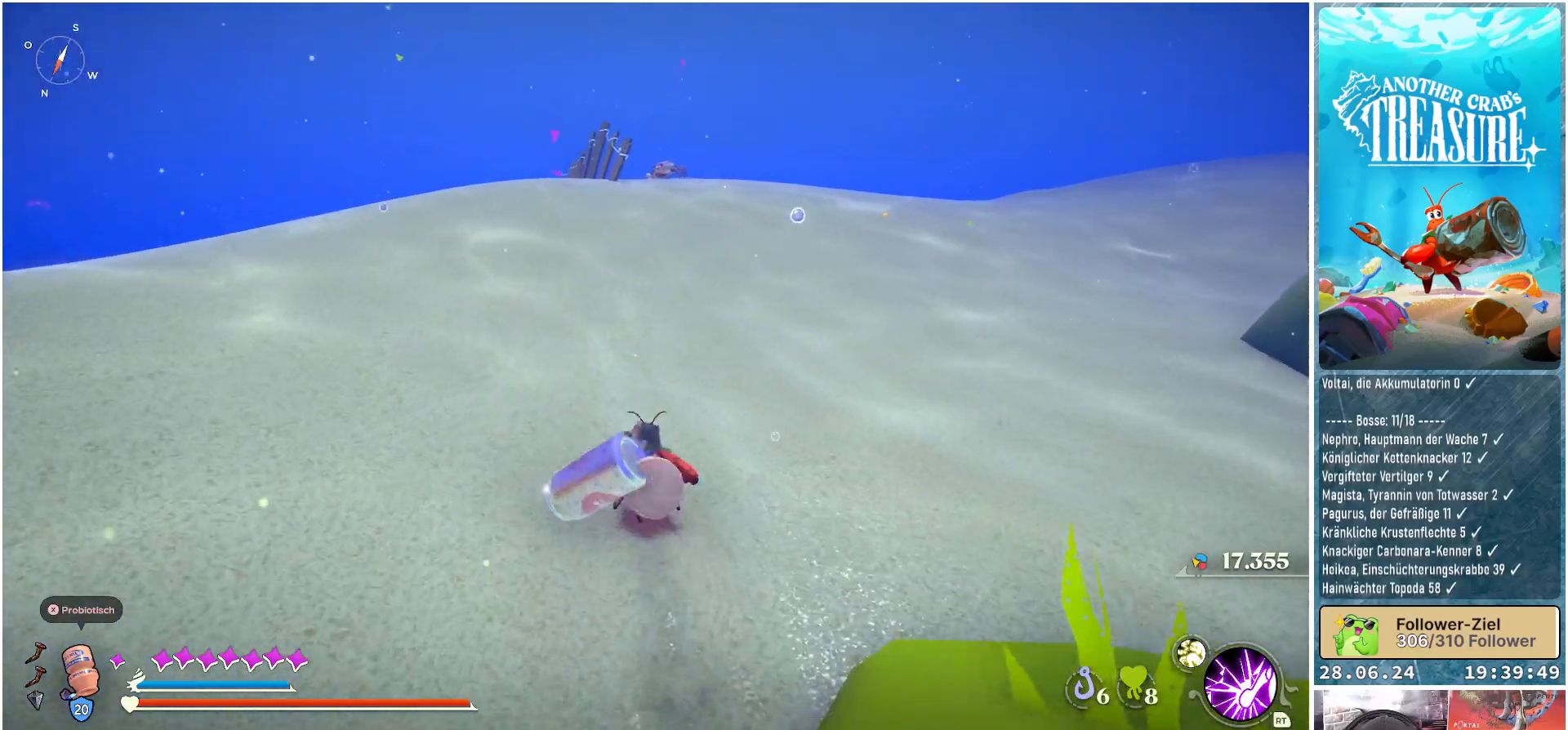
Gameplay with a controller (Xbox layout); each line is a JSON object with the inputs held at the frame after it. "events" lists button and stick changes between this image and that frame as [ms after this image, input, new state], when the widget could be followed in between. Not read: L3.
{"buttons": ["B"], "left_stick": "up", "right_stick": "center", "events": []}
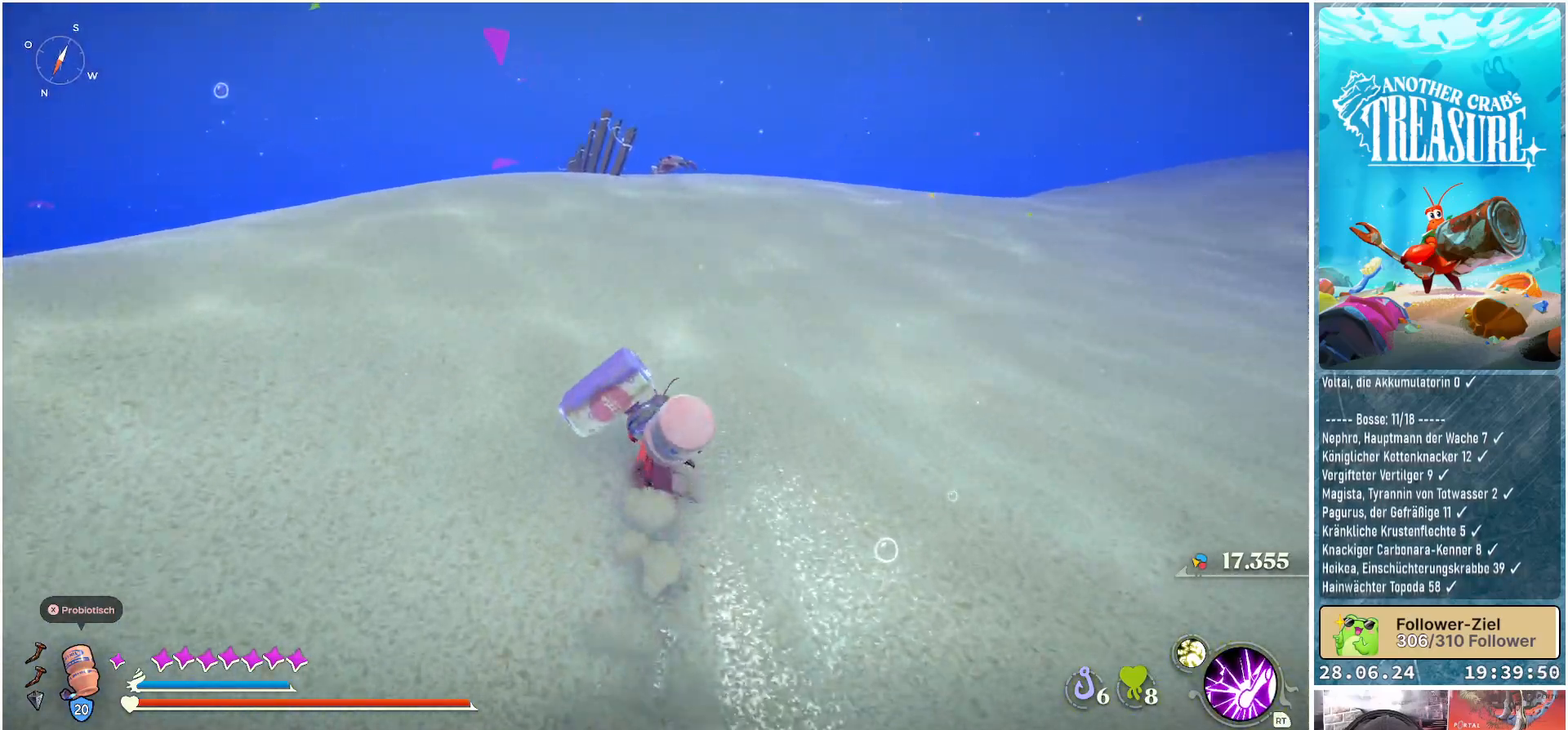
{"buttons": ["B"], "left_stick": "up", "right_stick": "center", "events": []}
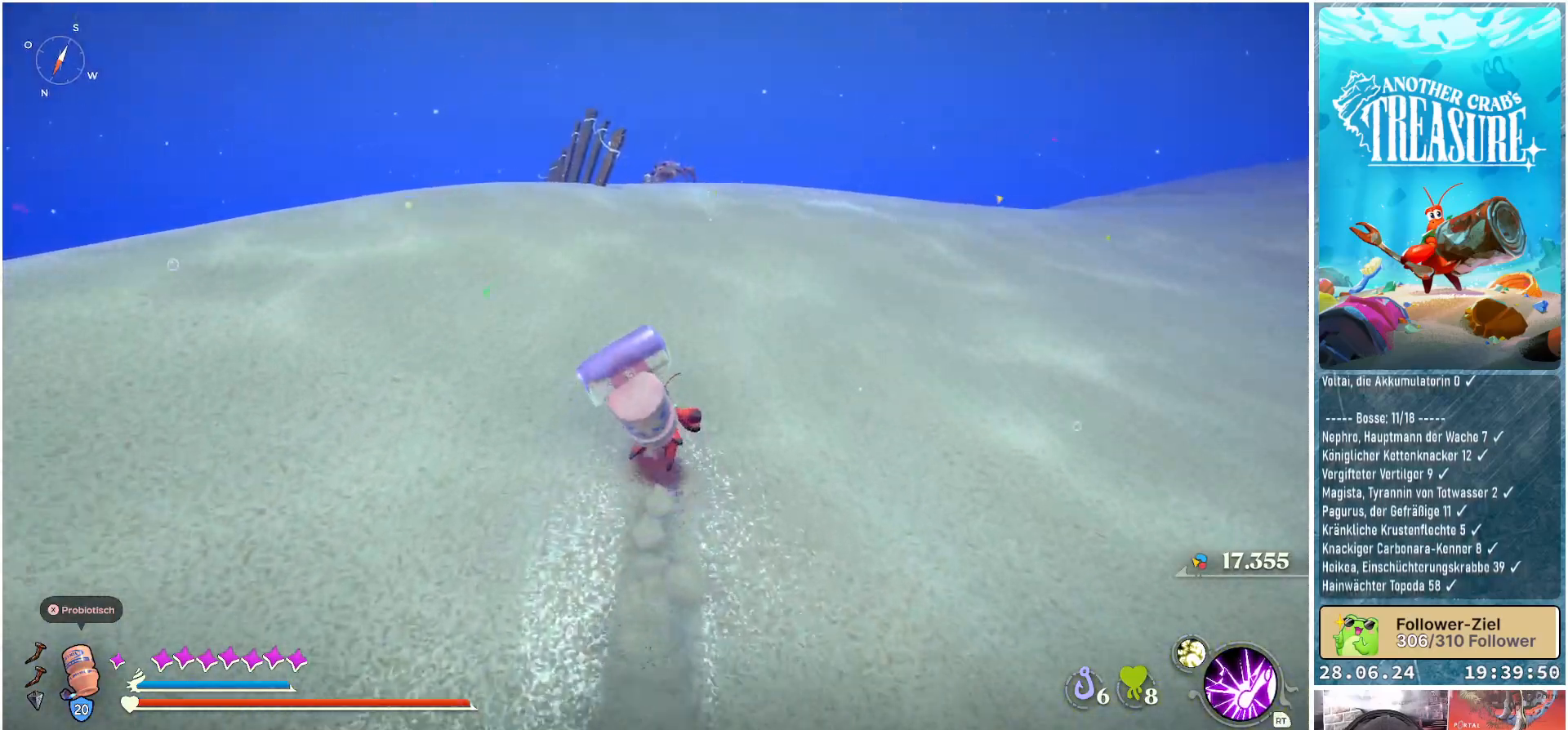
{"buttons": ["B"], "left_stick": "up", "right_stick": "center", "events": []}
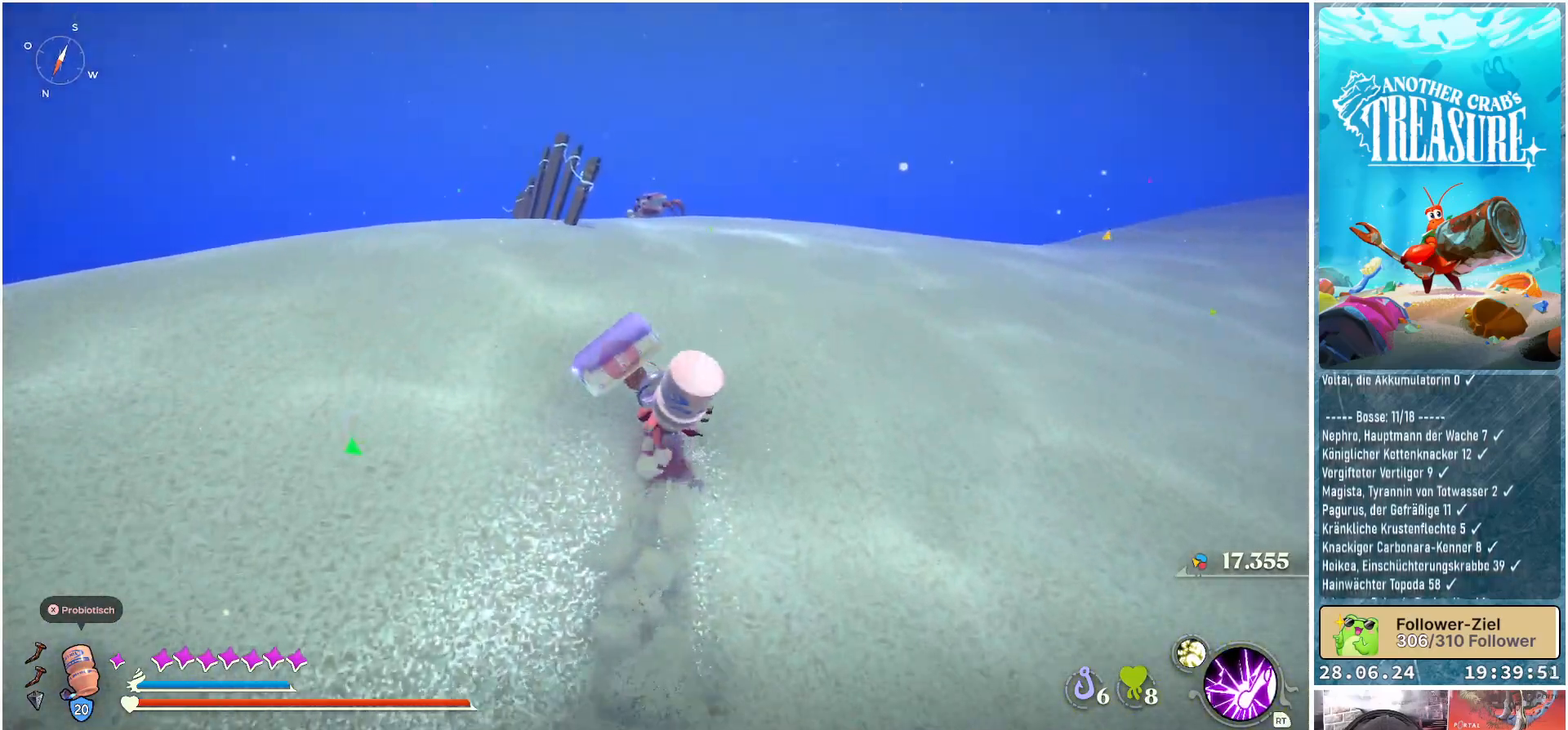
{"buttons": ["B"], "left_stick": "up", "right_stick": "center", "events": []}
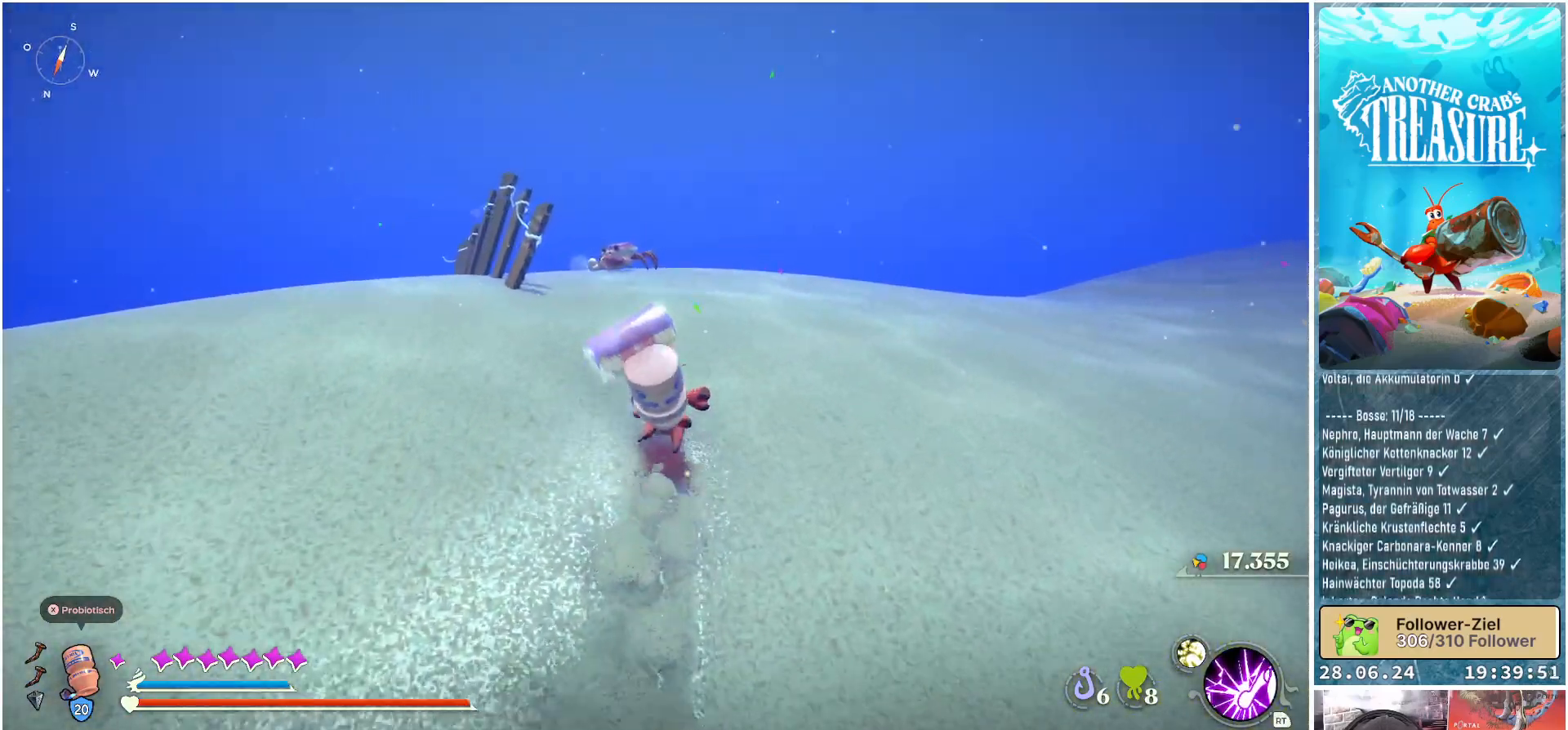
{"buttons": ["B"], "left_stick": "up", "right_stick": "center", "events": []}
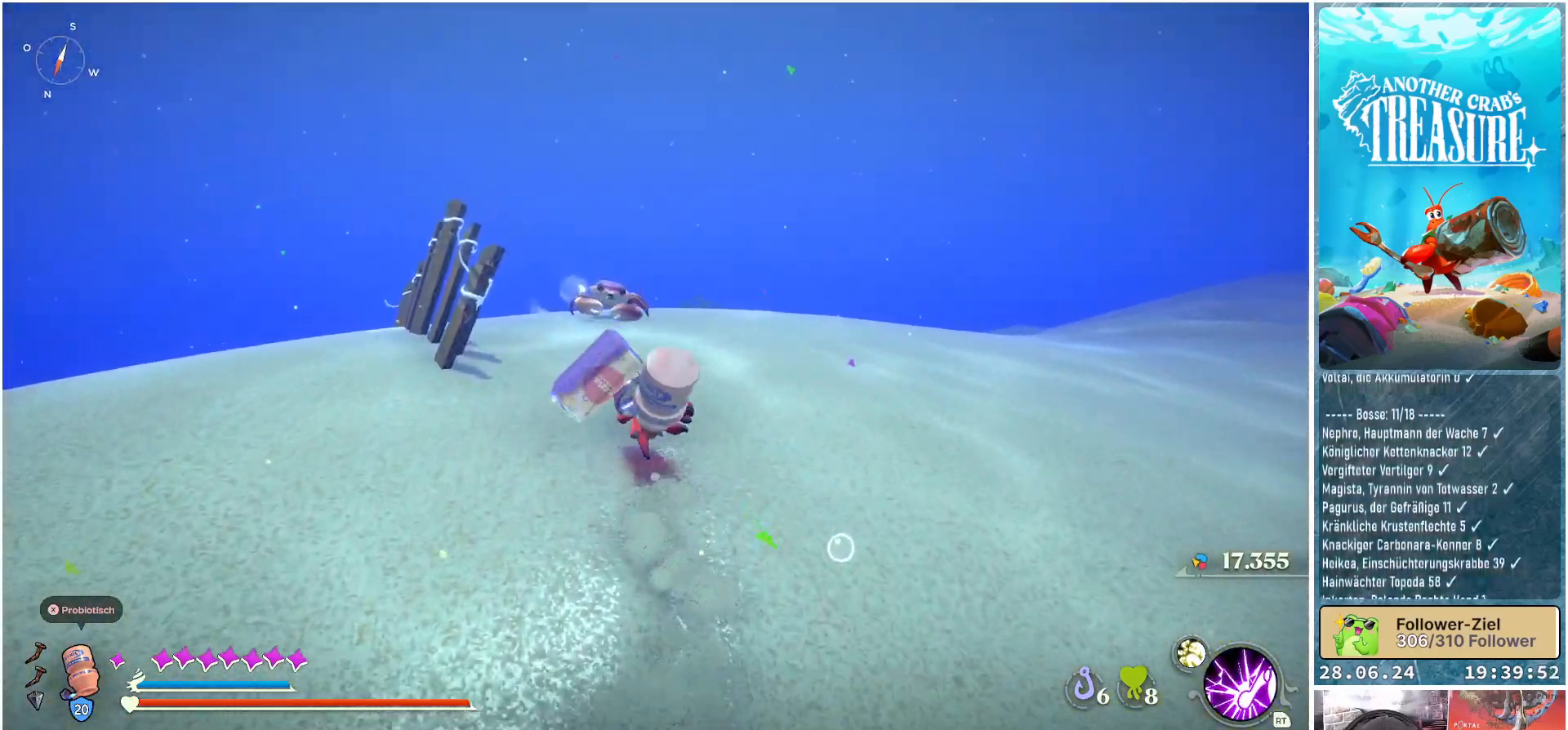
{"buttons": ["B"], "left_stick": "up", "right_stick": "center", "events": [[167, "R1", "down"], [250, "R1", "up"]]}
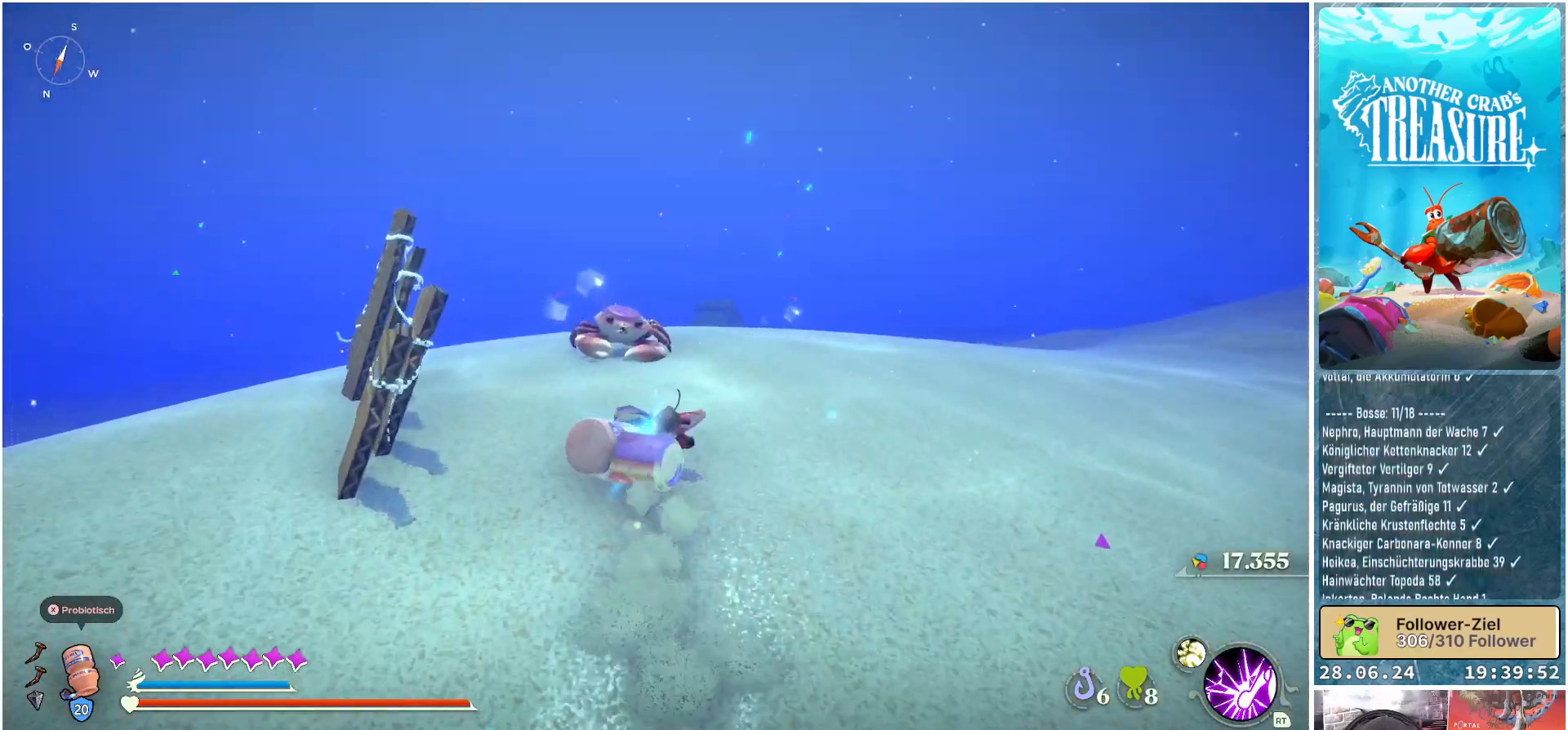
{"buttons": [], "left_stick": "up", "right_stick": "center", "events": [[150, "B", "up"]]}
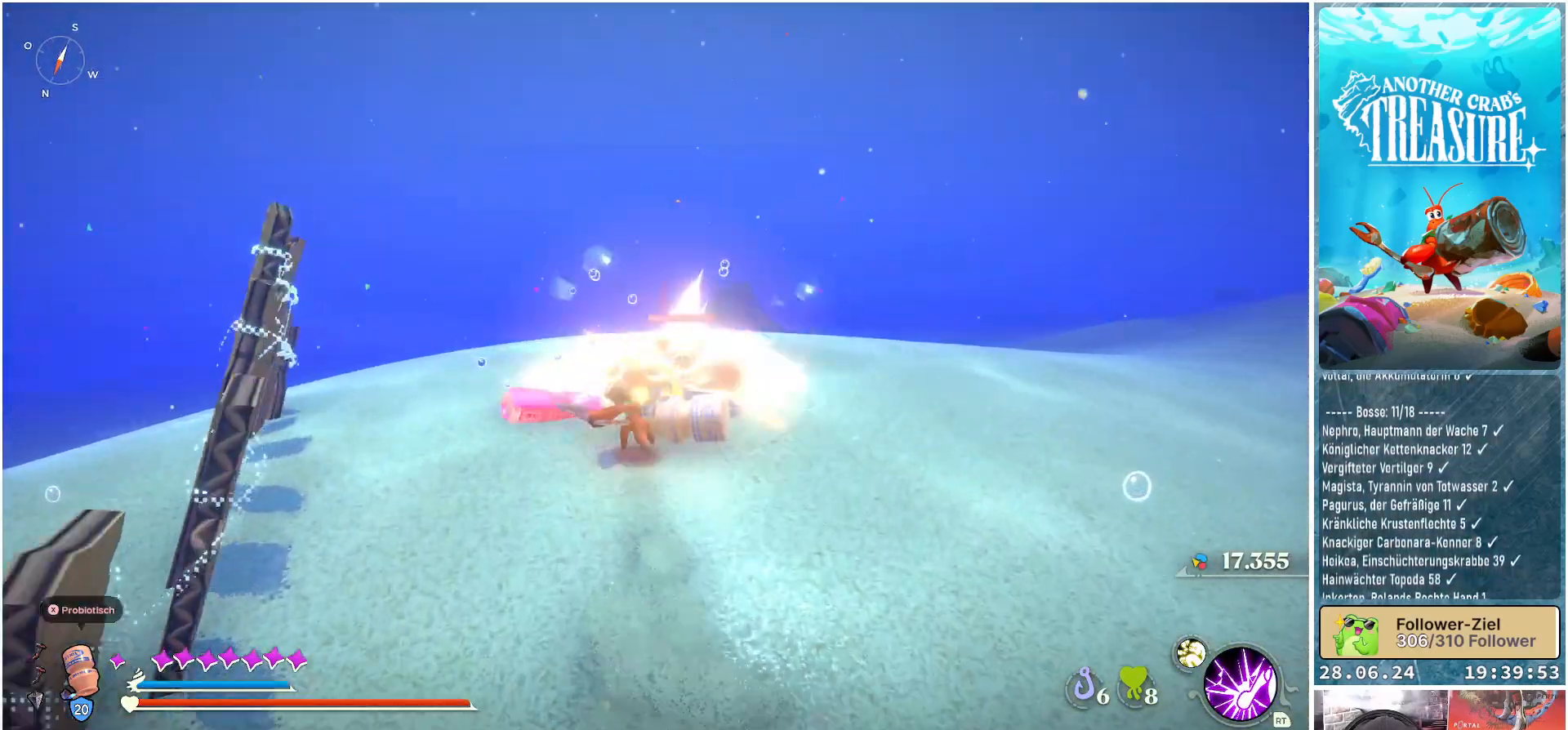
{"buttons": [], "left_stick": "center", "right_stick": "center", "events": [[67, "right_stick", "down"], [167, "left_stick", "up-right"], [300, "left_stick", "center"], [483, "right_stick", "center"]]}
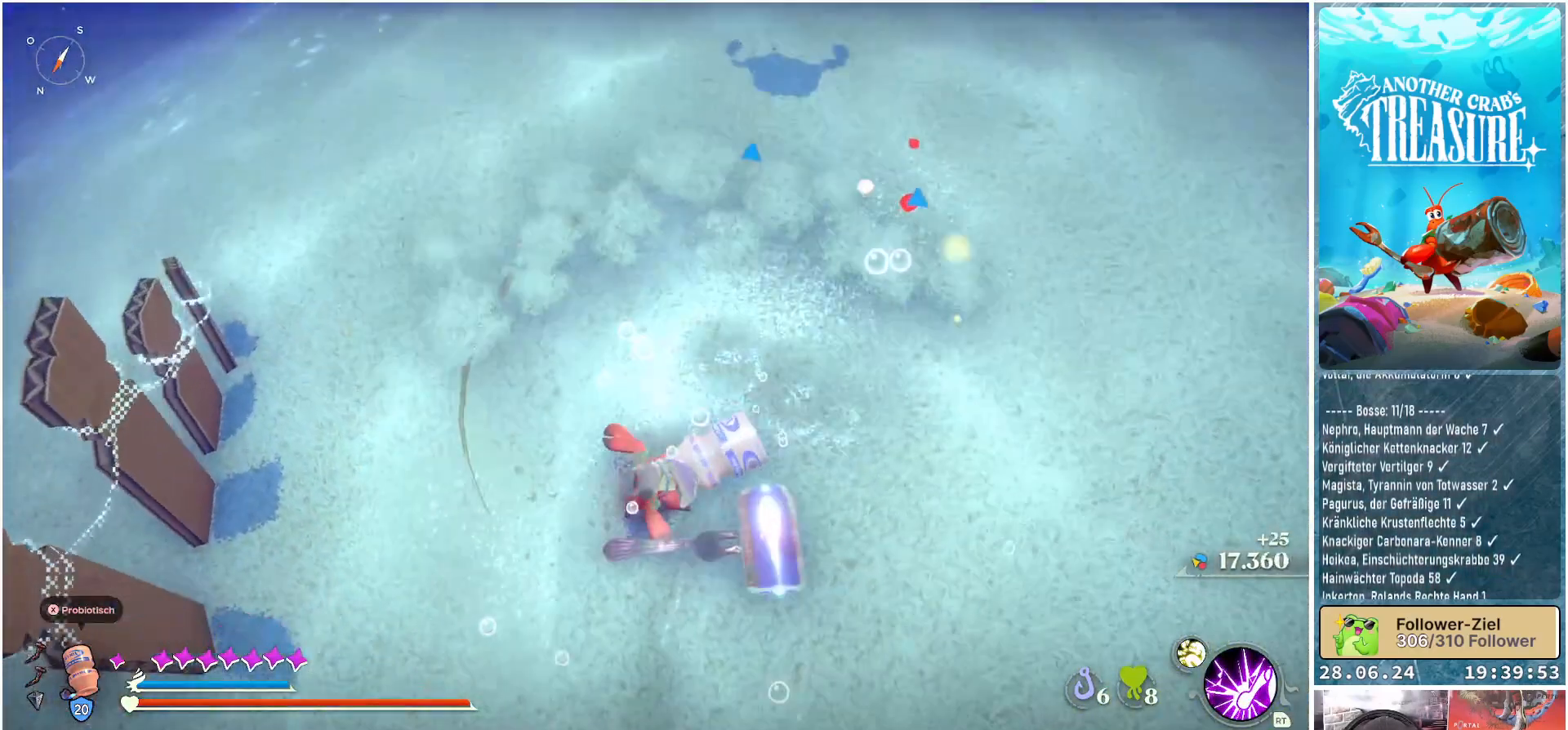
{"buttons": [], "left_stick": "up-left", "right_stick": "center", "events": [[67, "left_stick", "up-left"], [183, "right_stick", "up"], [350, "right_stick", "center"]]}
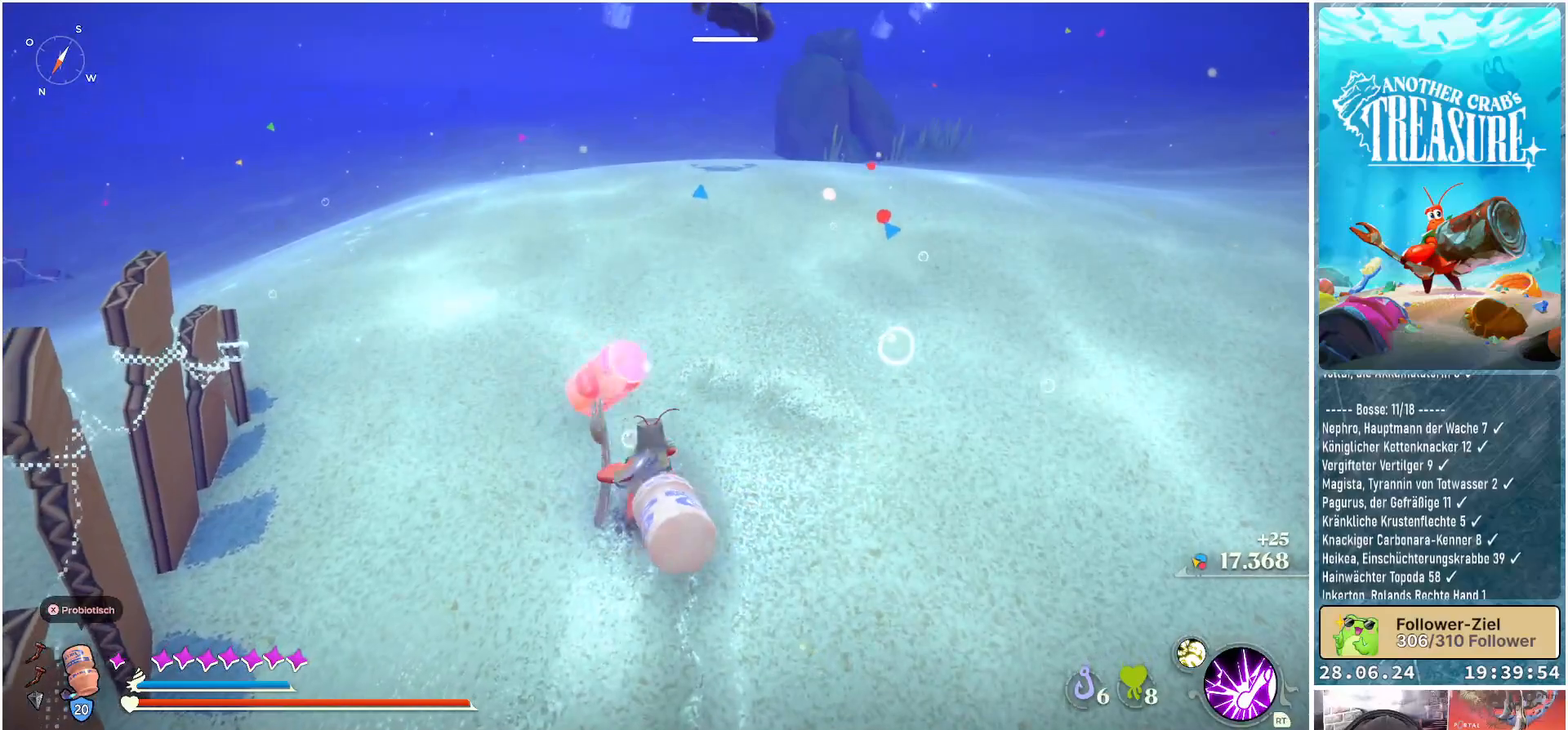
{"buttons": [], "left_stick": "up-left", "right_stick": "center", "events": []}
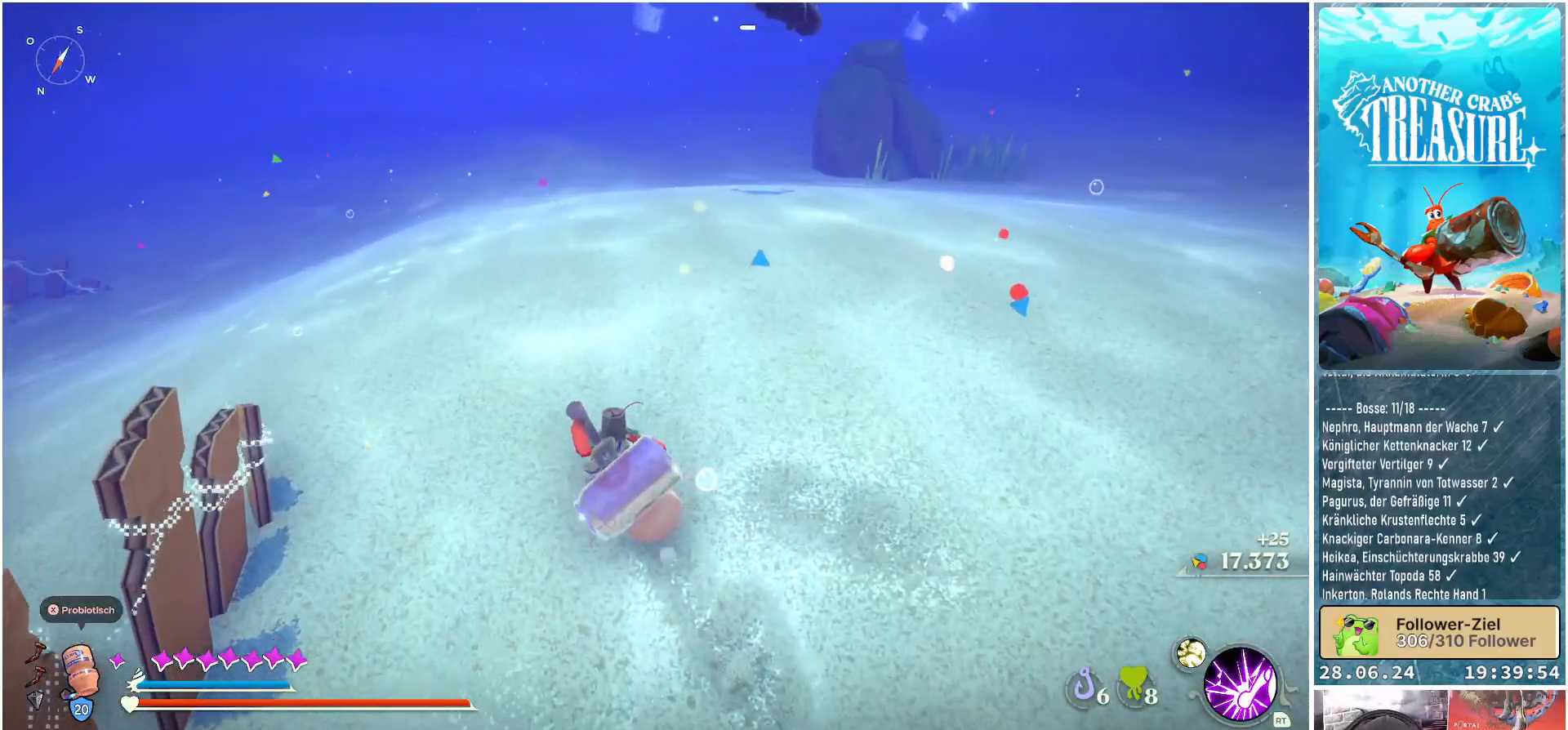
{"buttons": [], "left_stick": "up-left", "right_stick": "left", "events": [[400, "right_stick", "left"]]}
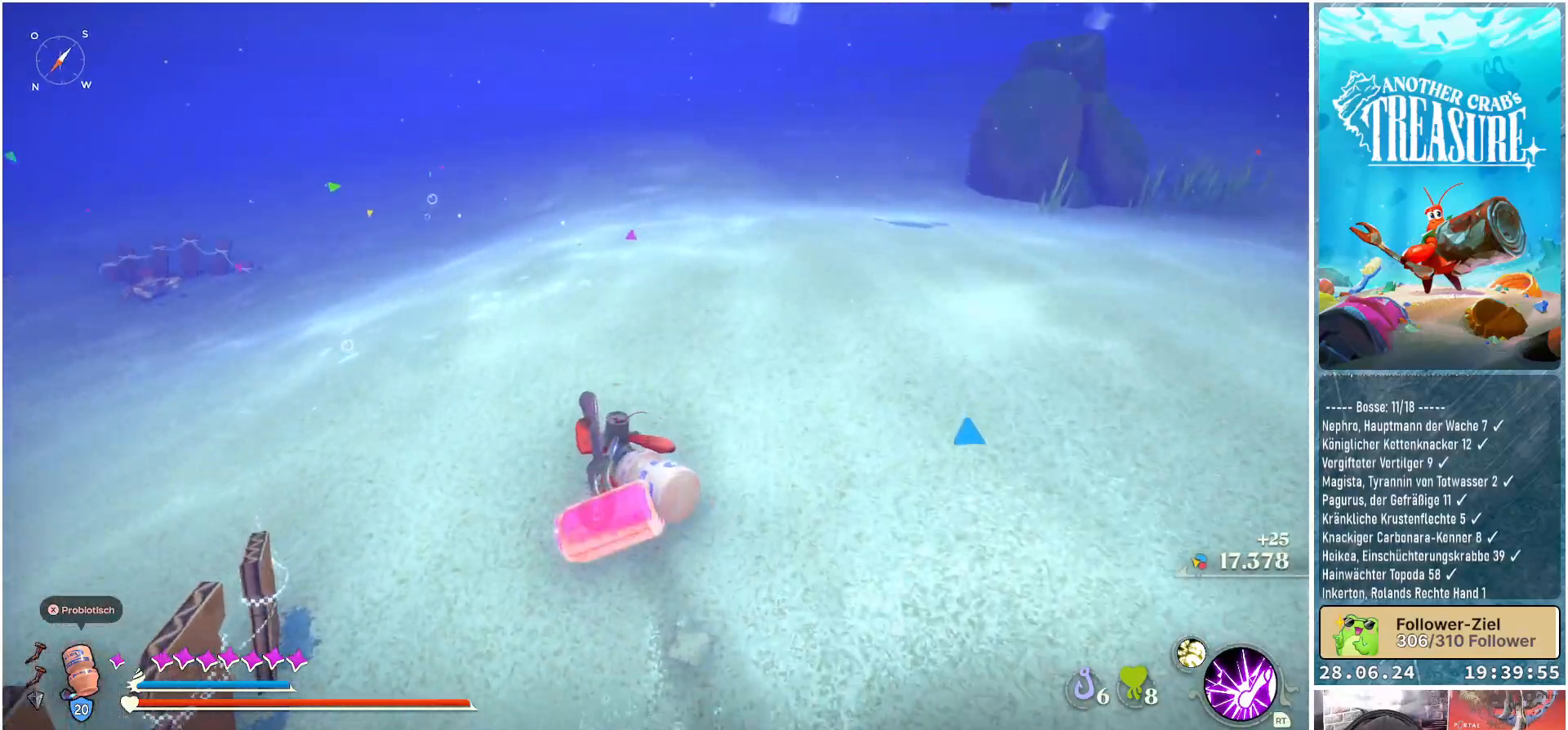
{"buttons": [], "left_stick": "up-left", "right_stick": "center", "events": [[300, "right_stick", "center"]]}
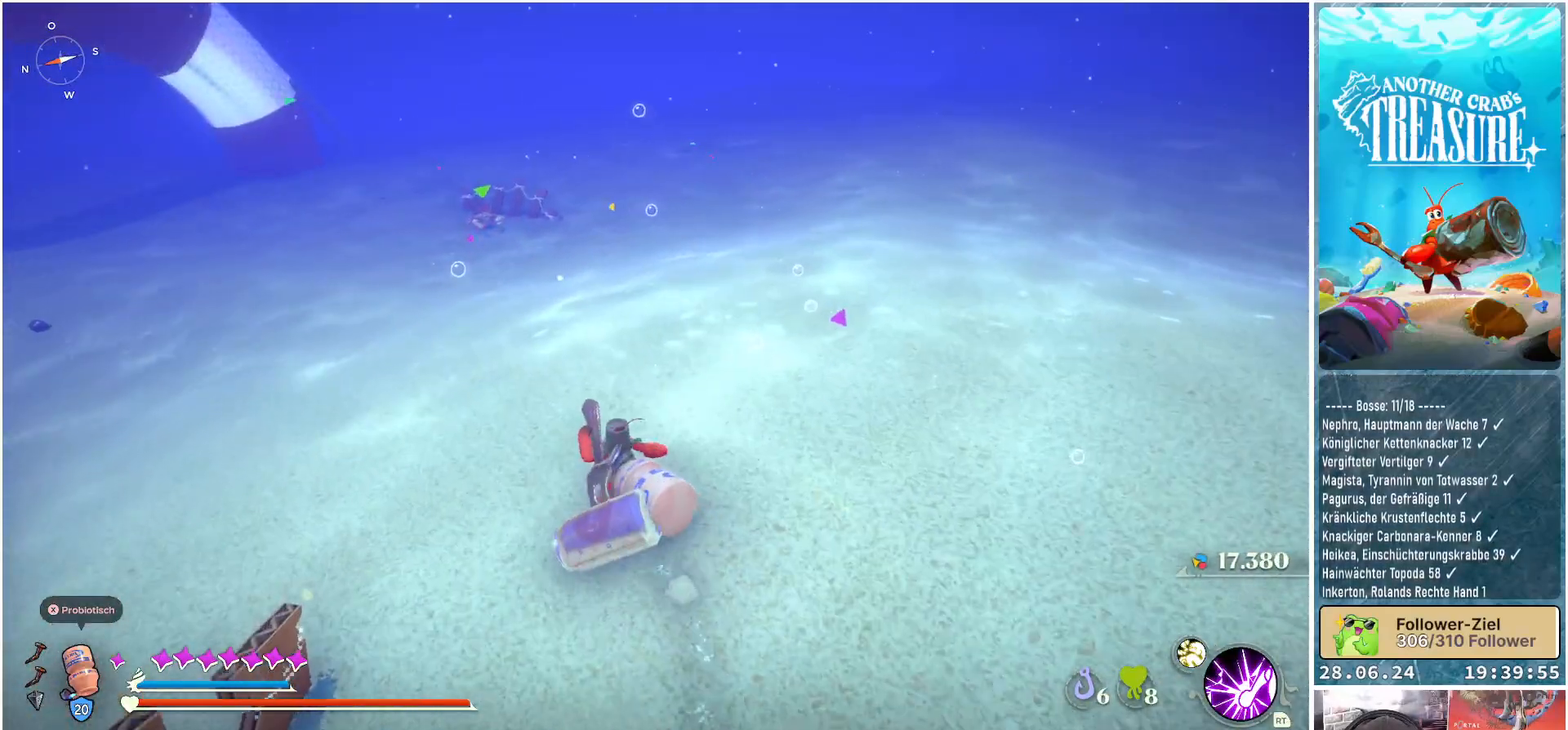
{"buttons": [], "left_stick": "up", "right_stick": "left", "events": [[317, "right_stick", "left"], [433, "left_stick", "up"]]}
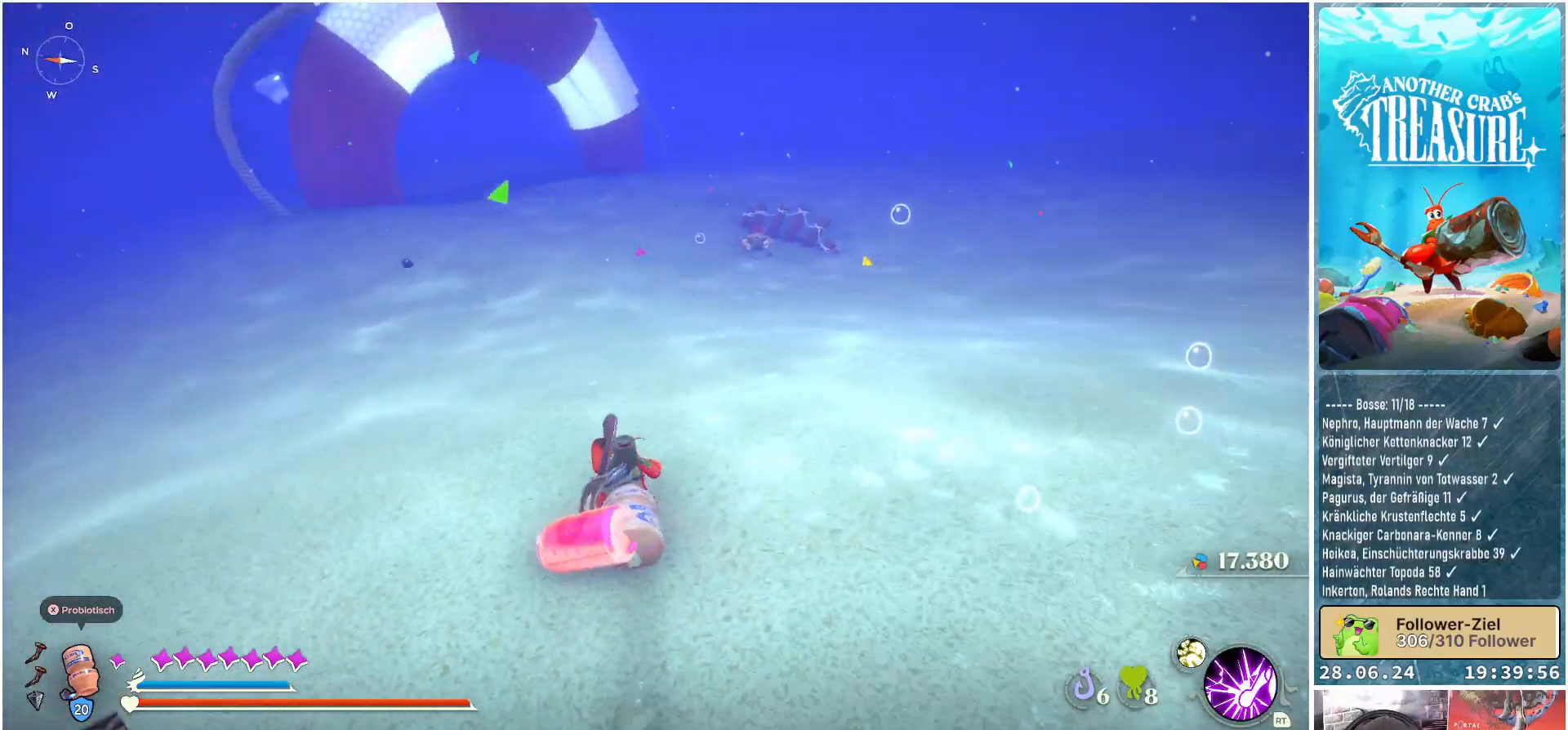
{"buttons": ["B"], "left_stick": "up", "right_stick": "center", "events": [[117, "right_stick", "center"], [367, "B", "down"]]}
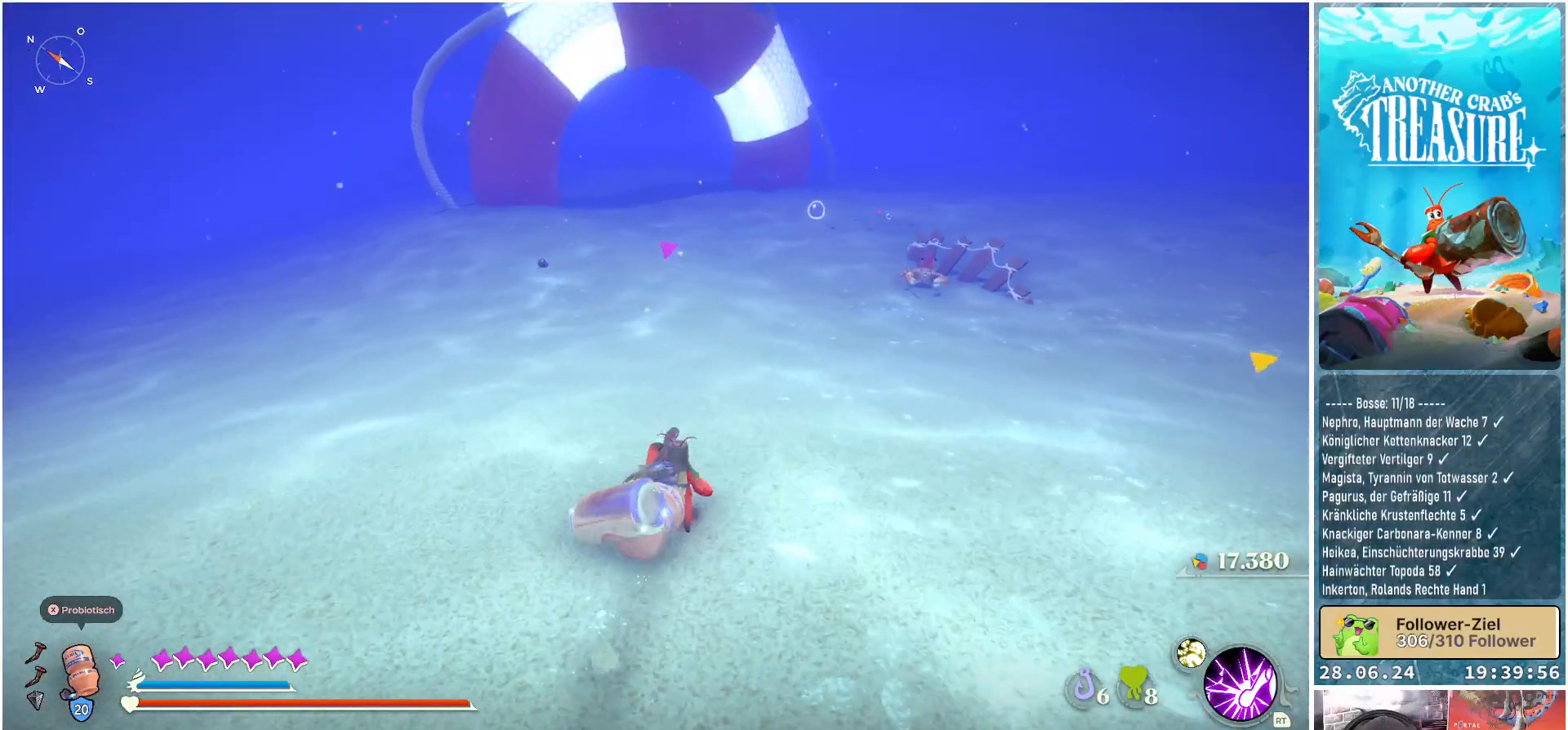
{"buttons": ["B"], "left_stick": "up", "right_stick": "center", "events": [[33, "left_stick", "up-right"], [467, "left_stick", "up"]]}
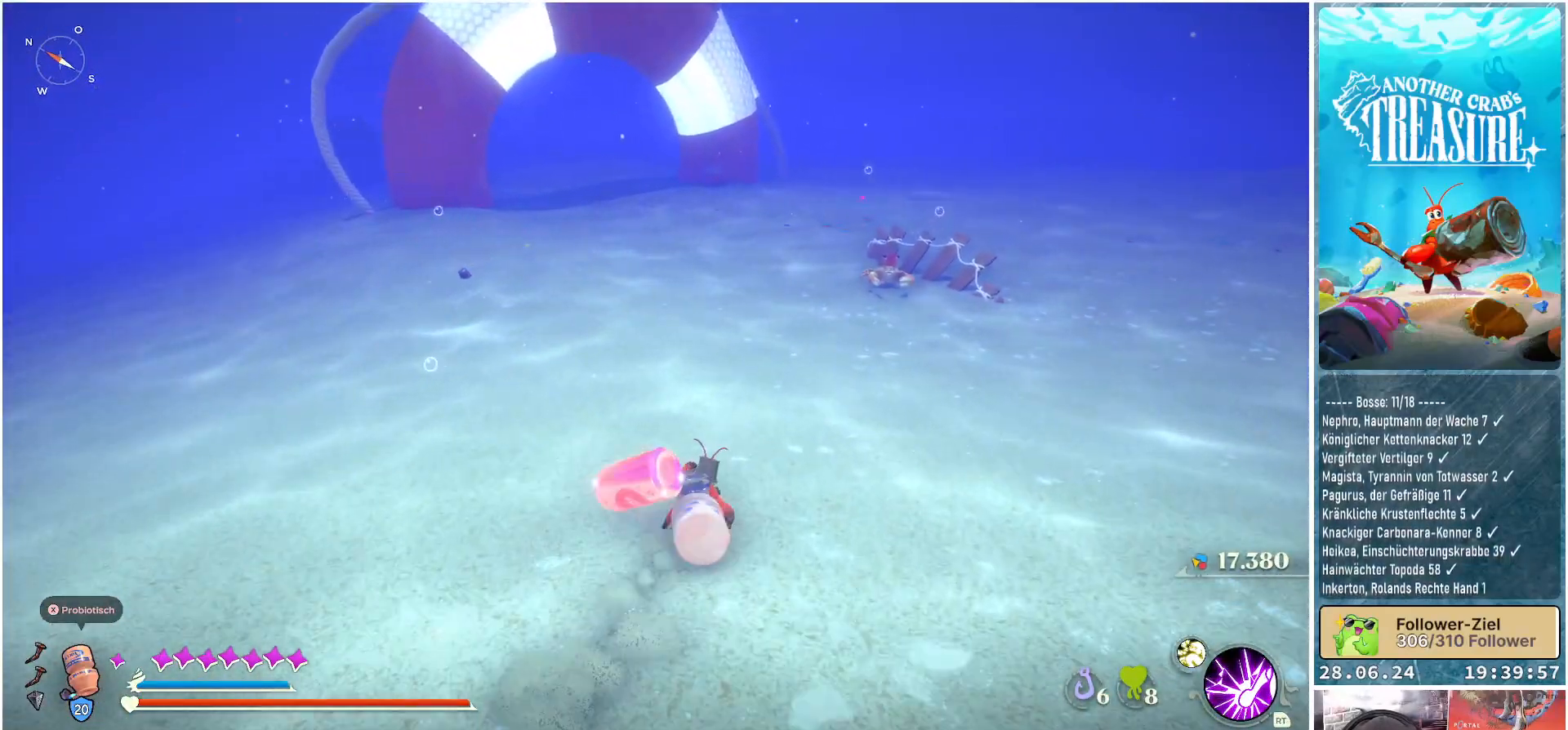
{"buttons": ["B"], "left_stick": "up", "right_stick": "center", "events": []}
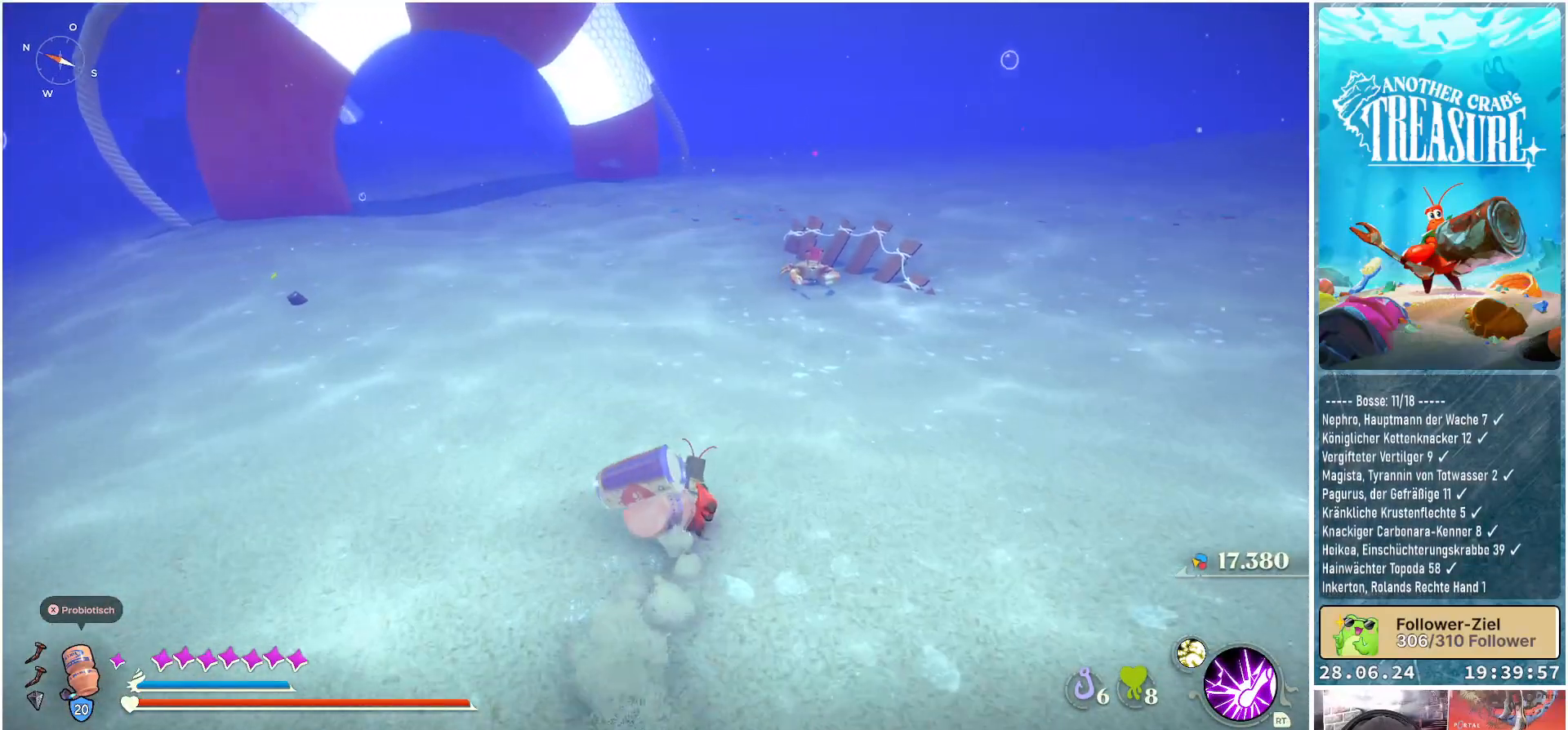
{"buttons": ["B"], "left_stick": "up", "right_stick": "center", "events": []}
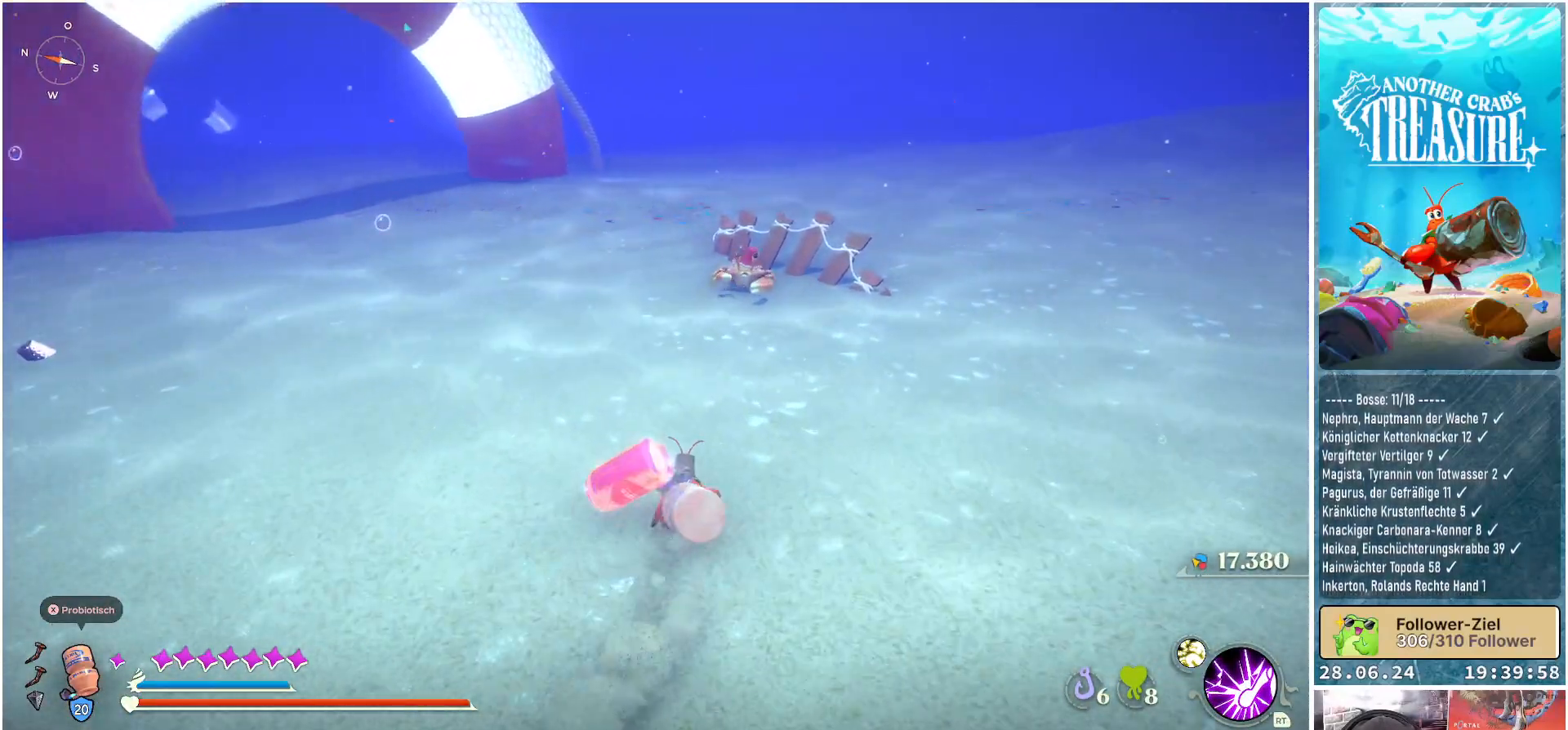
{"buttons": ["B"], "left_stick": "up", "right_stick": "center", "events": []}
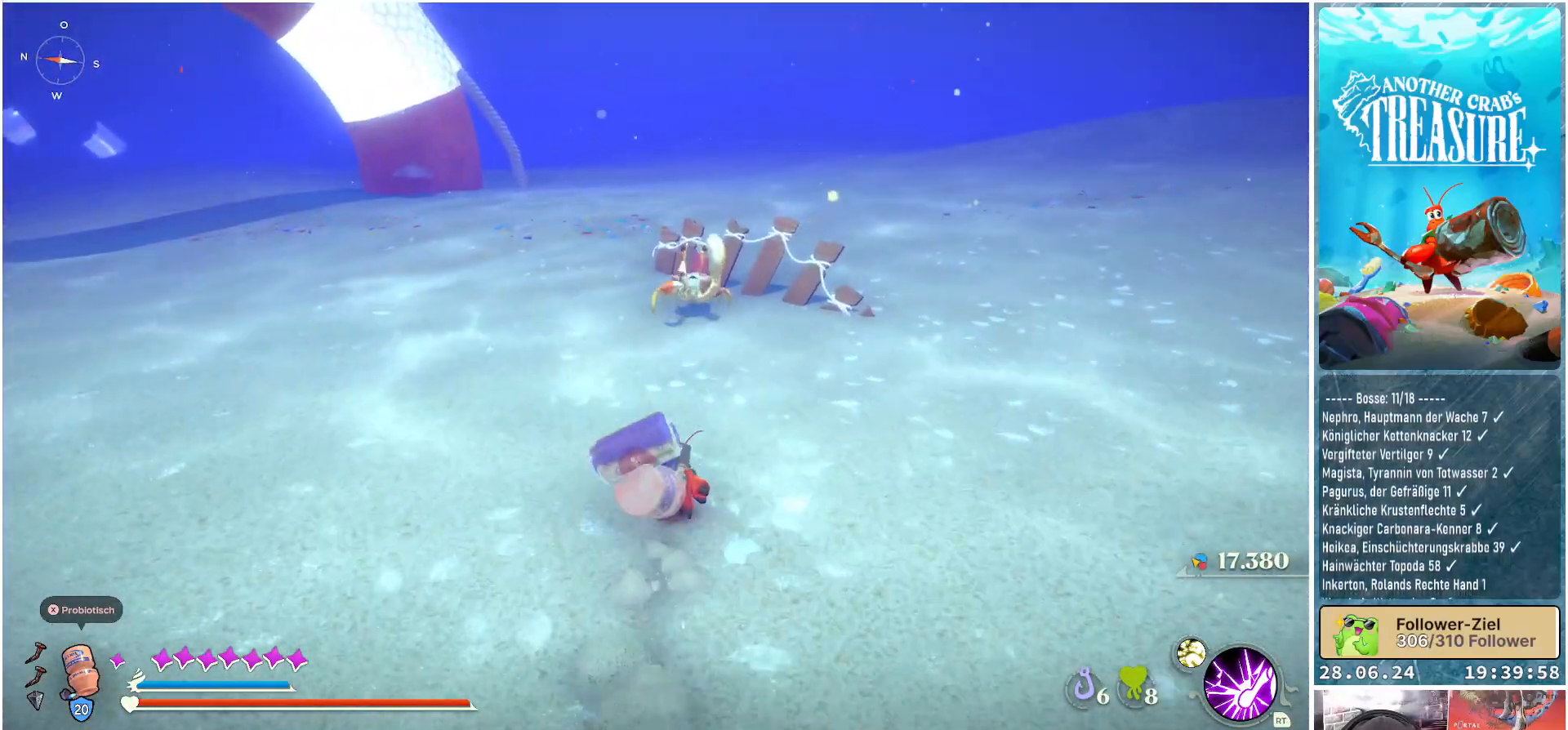
{"buttons": [], "left_stick": "up", "right_stick": "center", "events": [[267, "R1", "down"], [383, "R1", "up"], [467, "B", "up"]]}
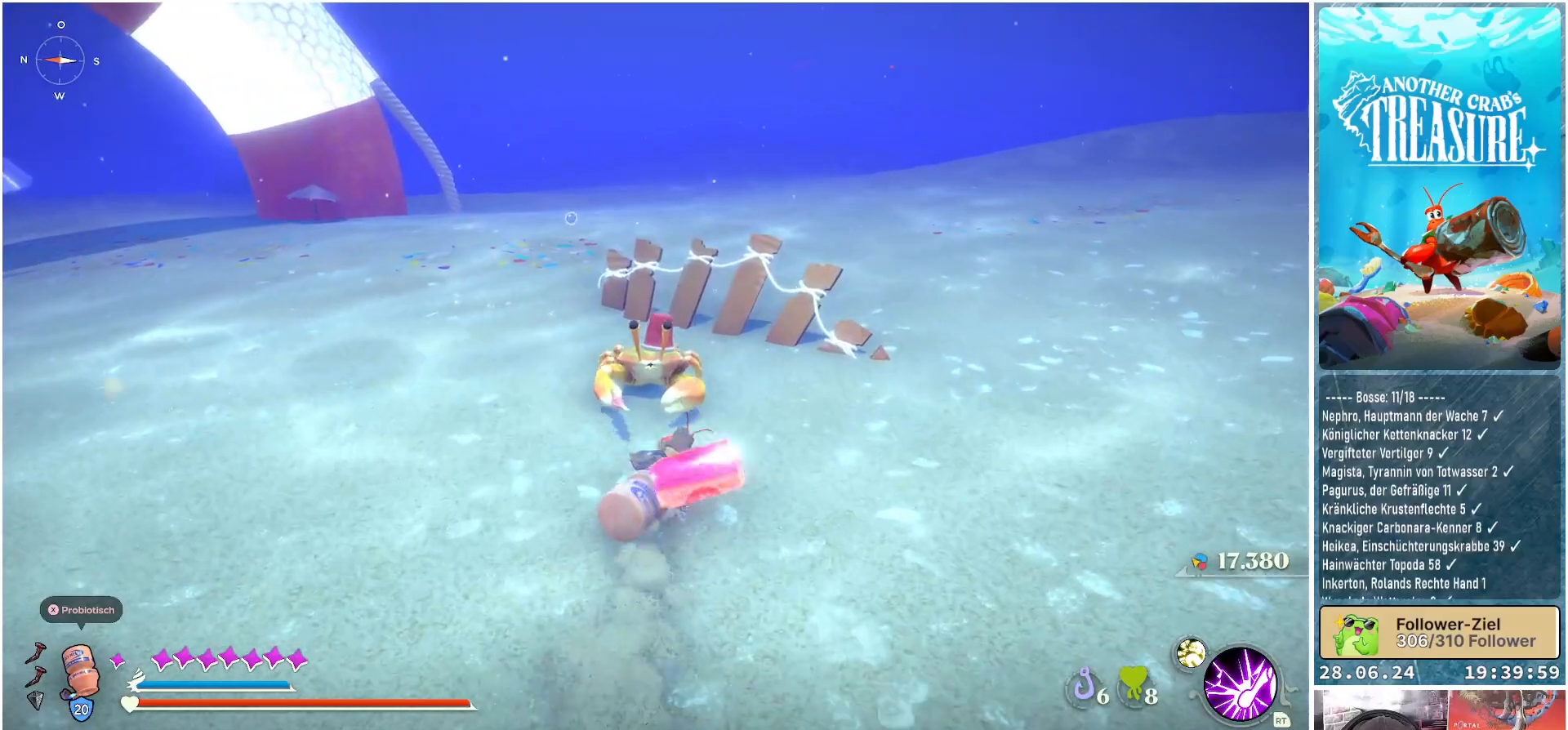
{"buttons": [], "left_stick": "up", "right_stick": "left", "events": [[300, "right_stick", "left"]]}
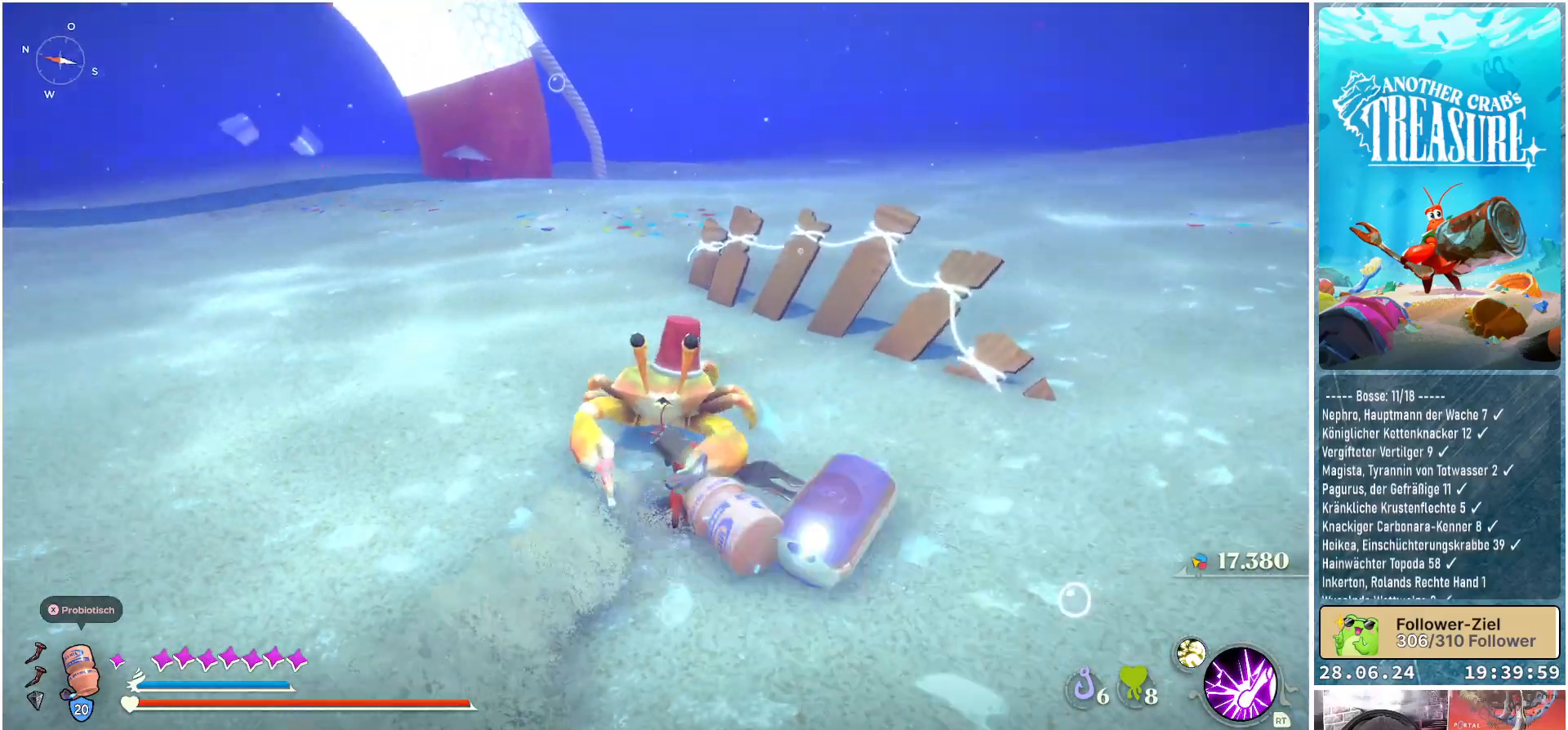
{"buttons": [], "left_stick": "up-left", "right_stick": "center", "events": [[67, "right_stick", "center"], [300, "left_stick", "up-left"]]}
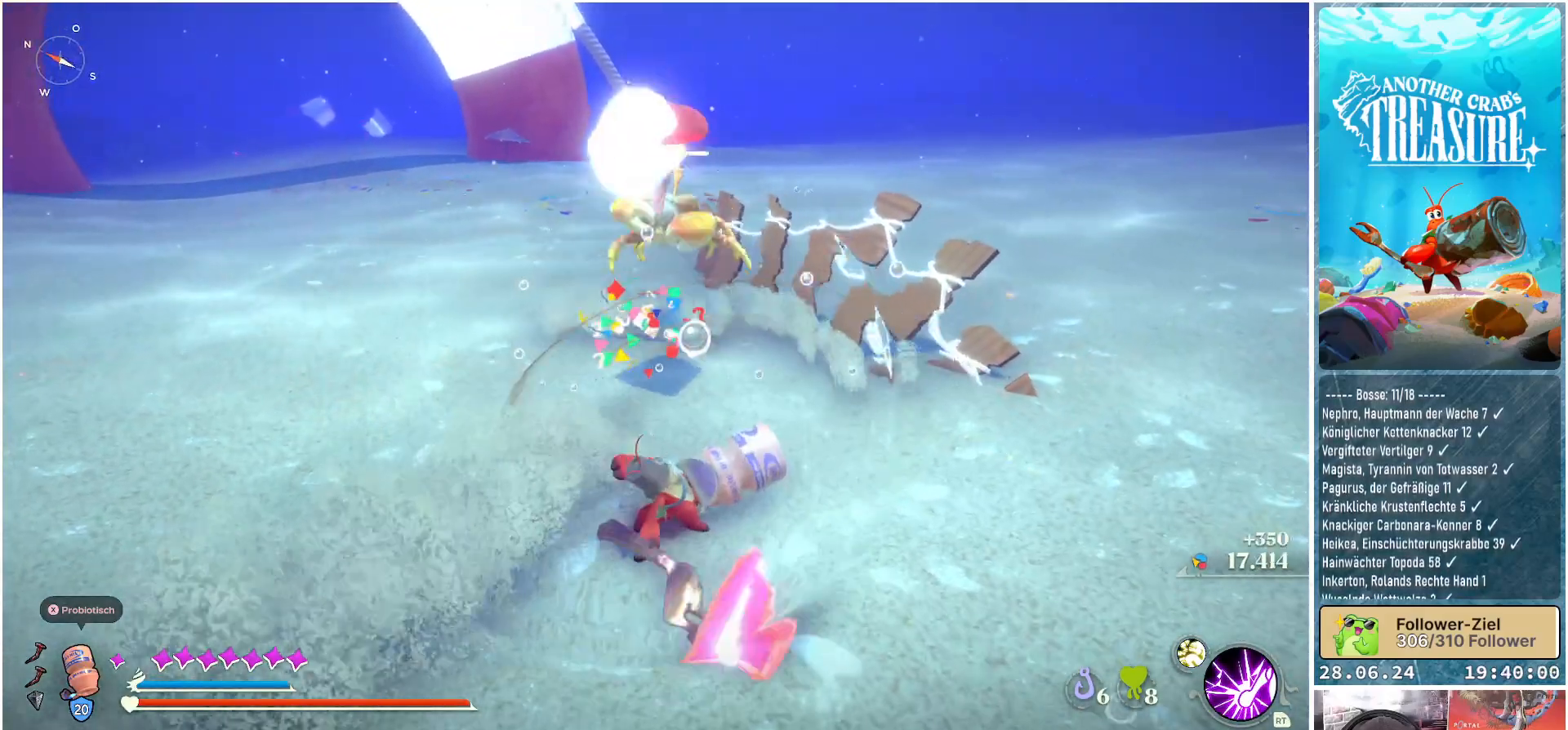
{"buttons": [], "left_stick": "up-left", "right_stick": "center", "events": []}
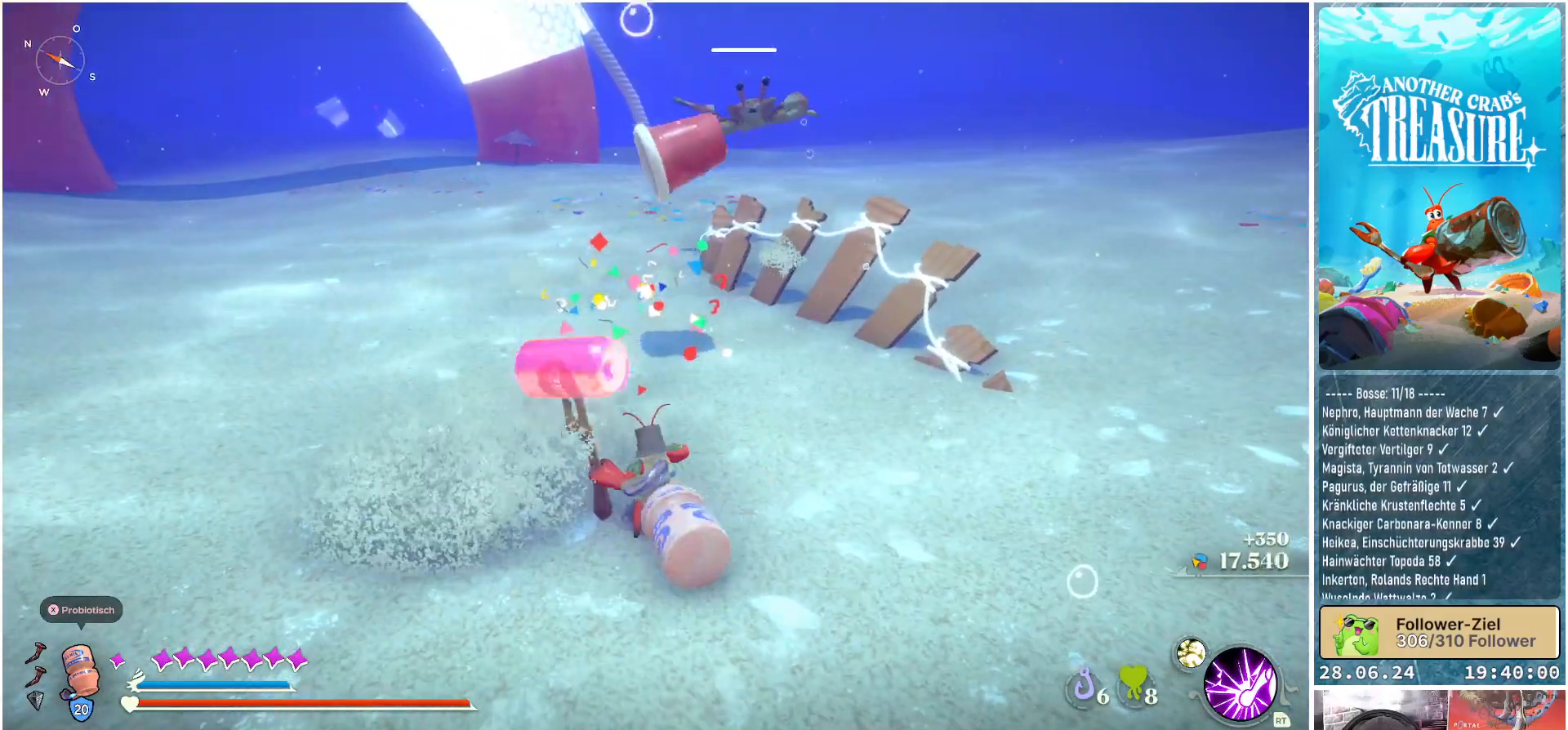
{"buttons": [], "left_stick": "up-left", "right_stick": "center", "events": []}
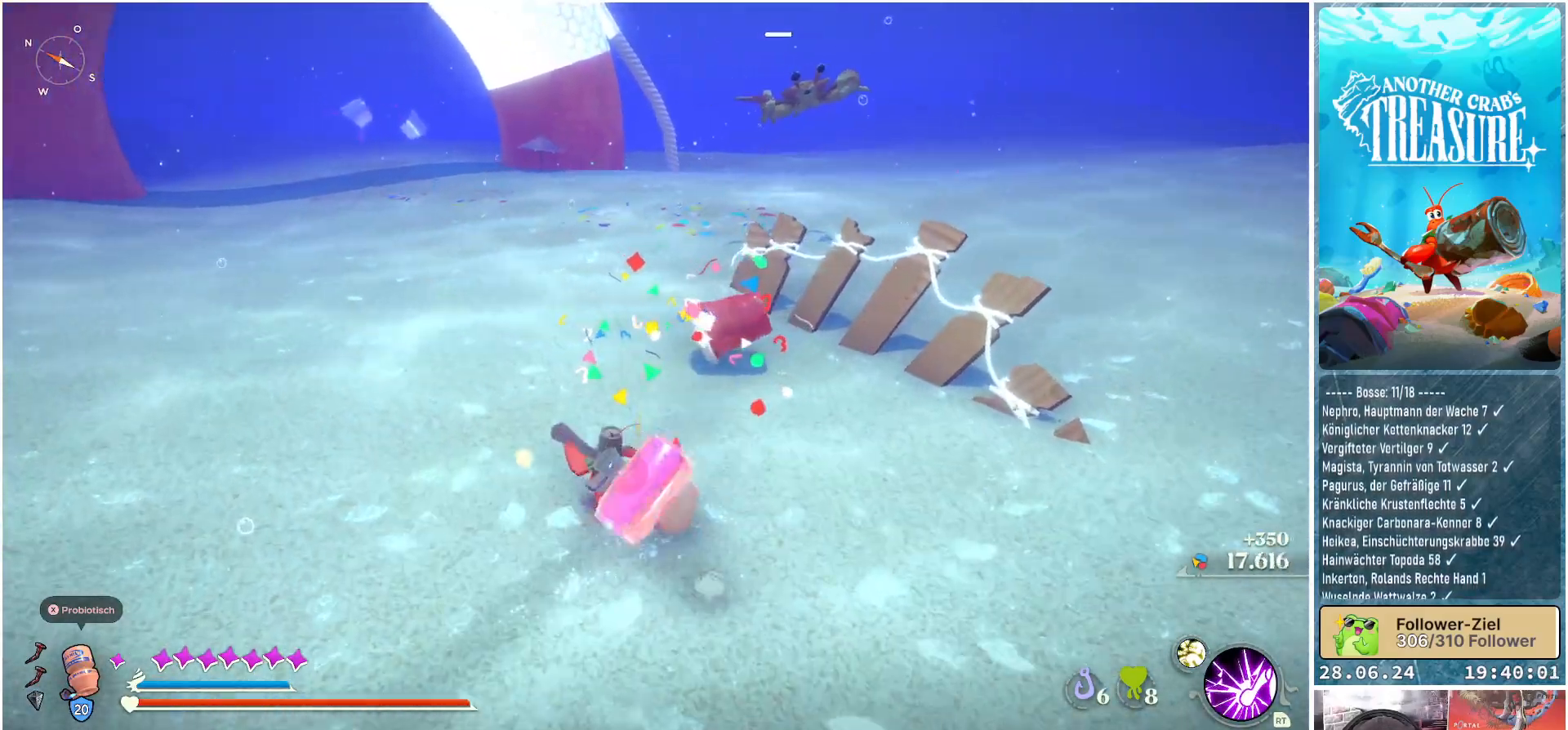
{"buttons": [], "left_stick": "up-left", "right_stick": "left", "events": [[50, "right_stick", "left"]]}
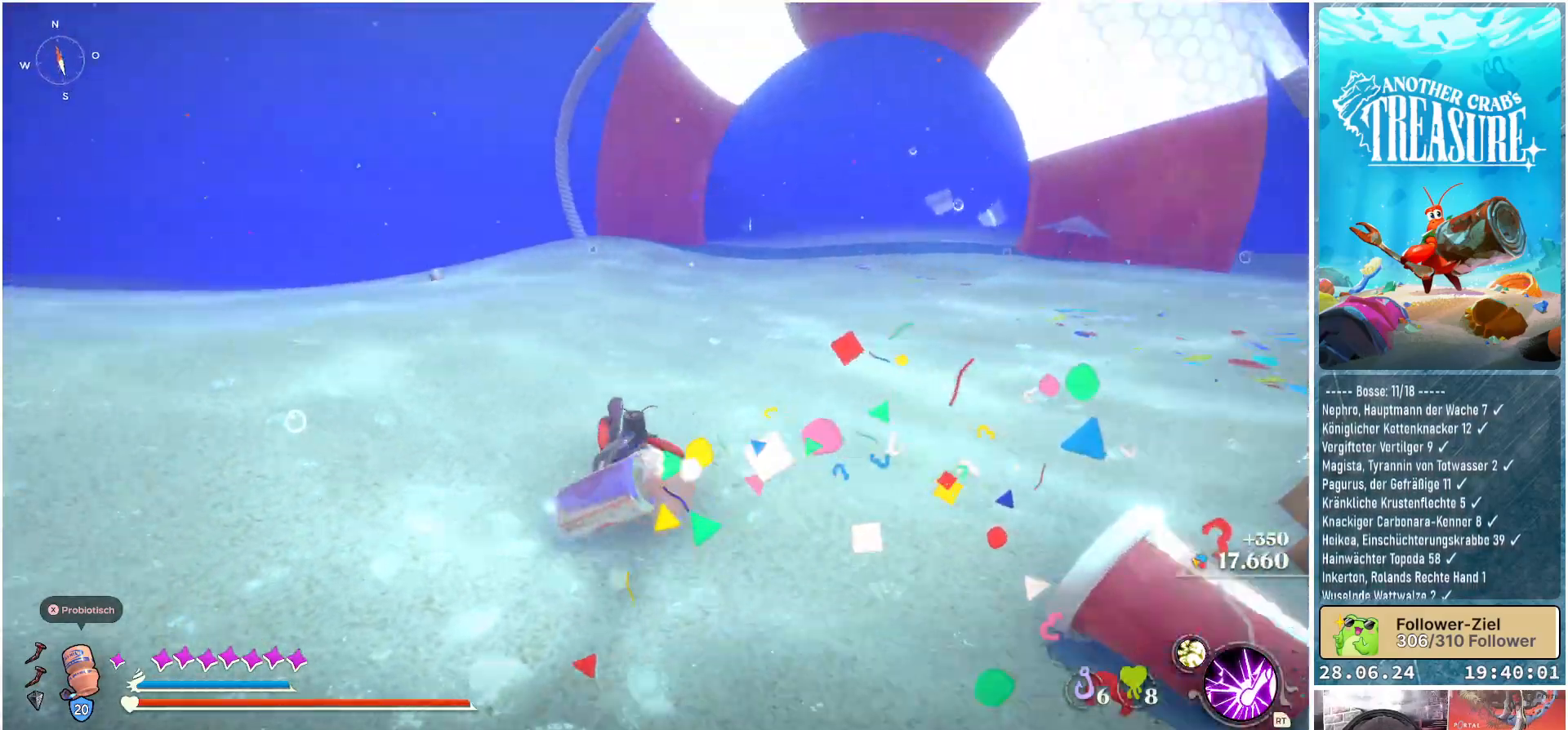
{"buttons": ["B"], "left_stick": "up", "right_stick": "center", "events": [[117, "right_stick", "center"], [317, "B", "down"], [500, "left_stick", "up"]]}
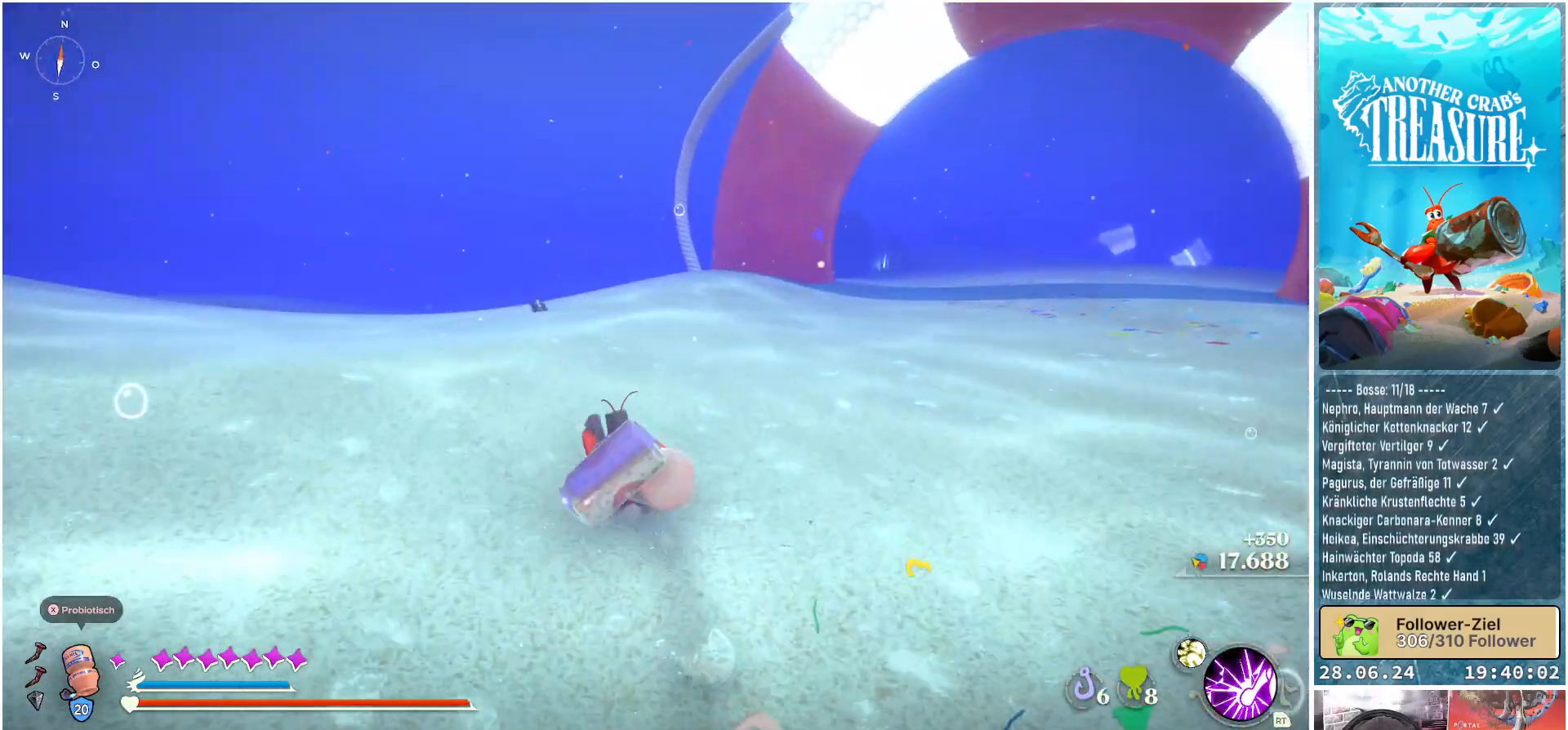
{"buttons": ["B"], "left_stick": "up", "right_stick": "center", "events": []}
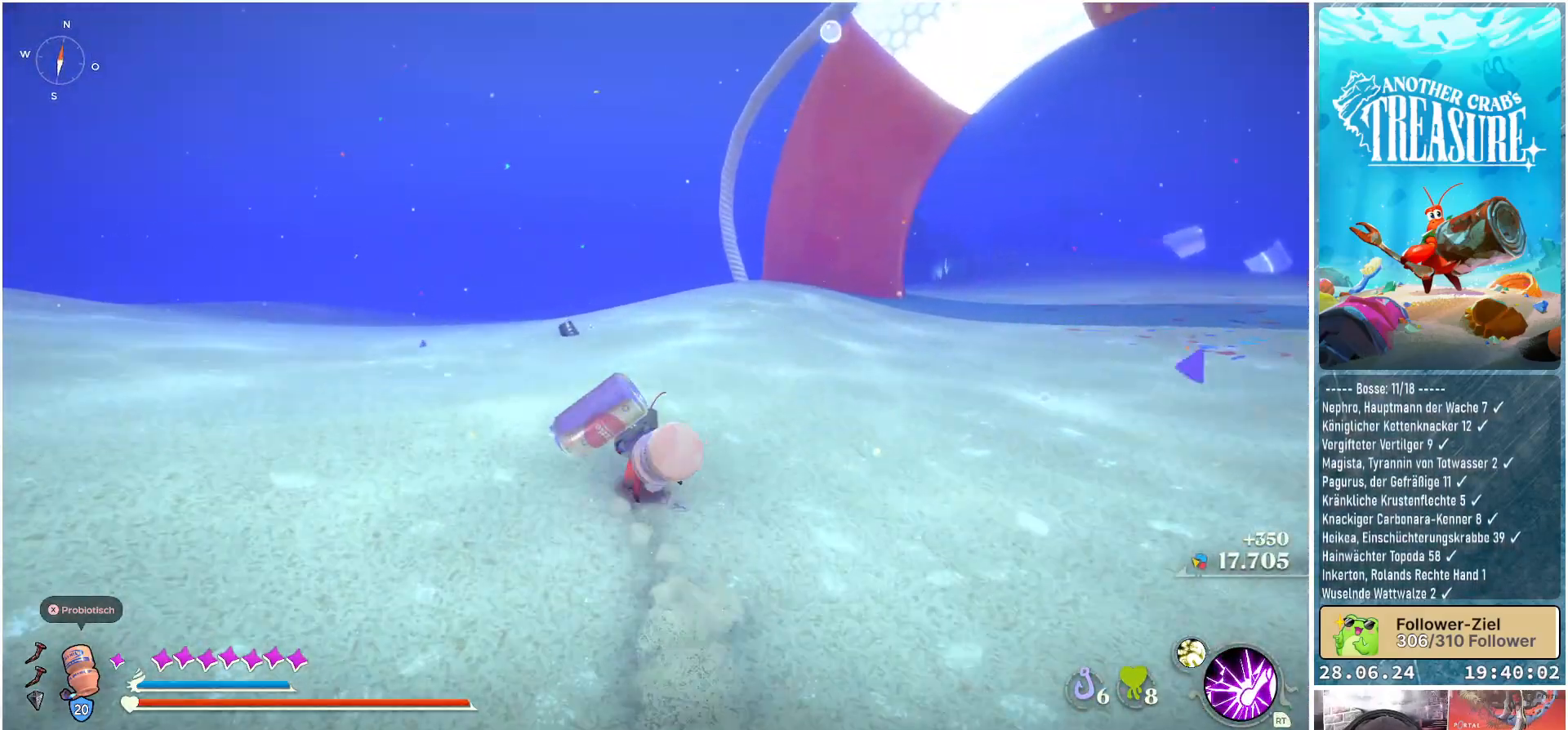
{"buttons": ["B"], "left_stick": "up", "right_stick": "center", "events": [[117, "left_stick", "up-right"], [333, "left_stick", "up"]]}
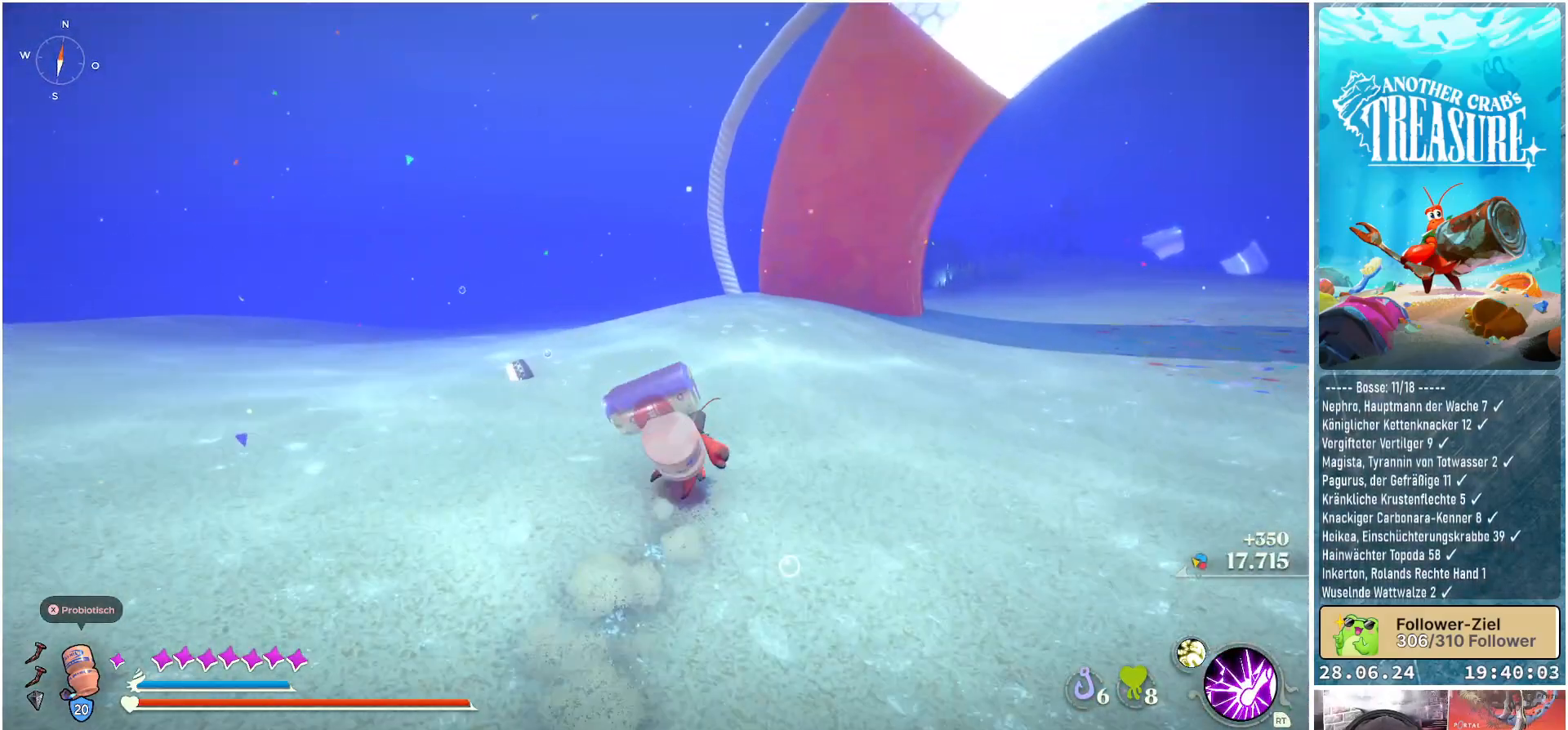
{"buttons": ["B"], "left_stick": "up", "right_stick": "center", "events": []}
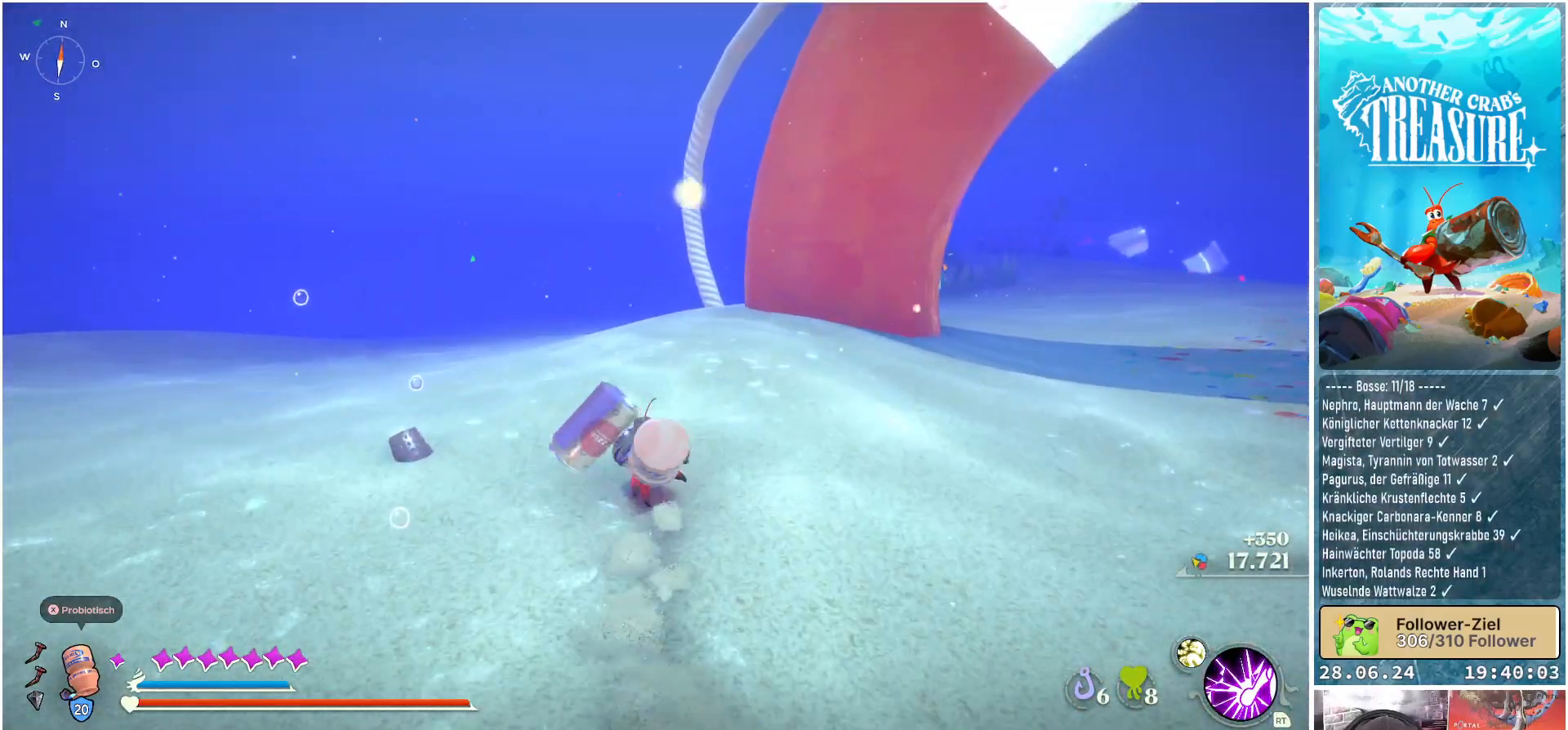
{"buttons": ["B"], "left_stick": "up", "right_stick": "center", "events": []}
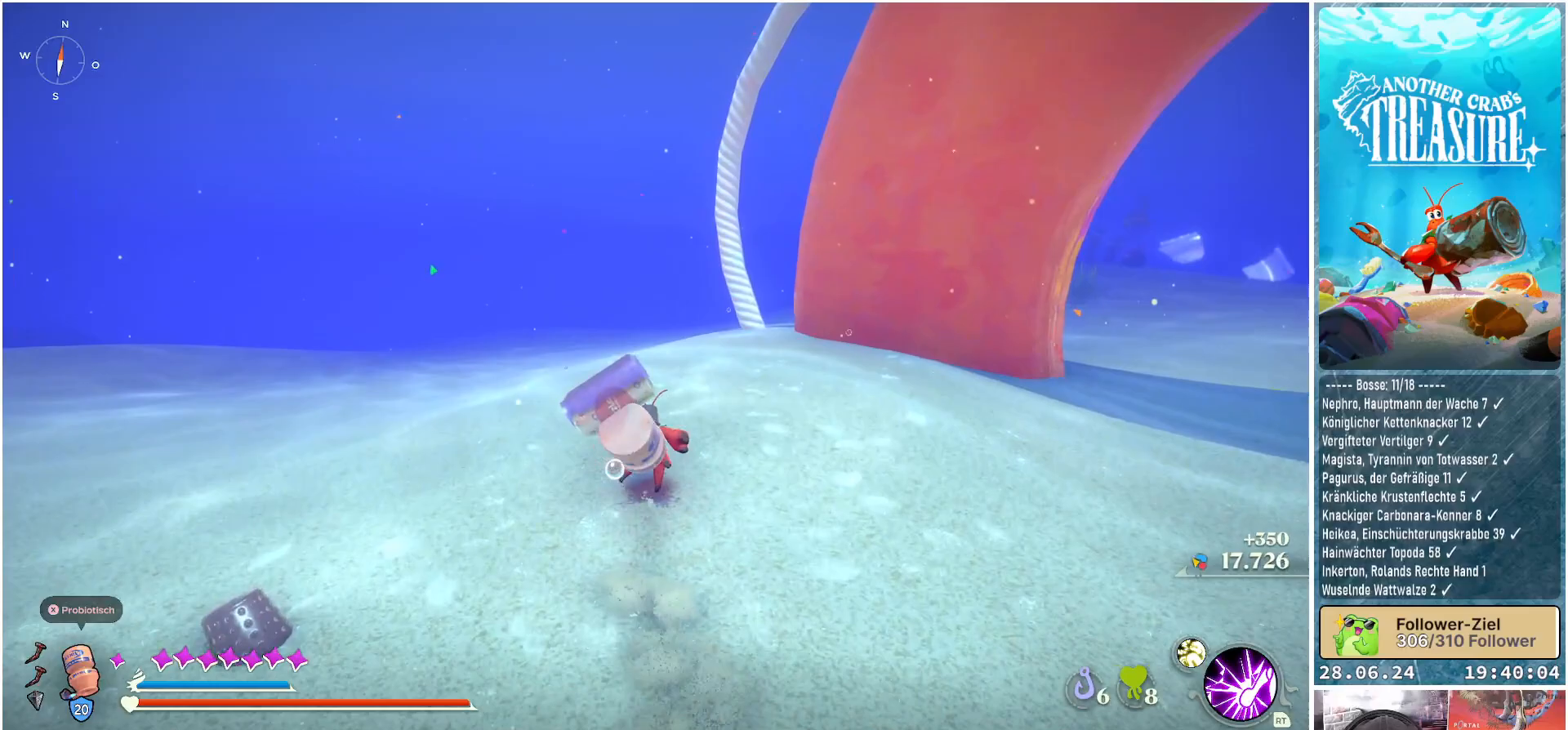
{"buttons": ["B"], "left_stick": "up", "right_stick": "center", "events": []}